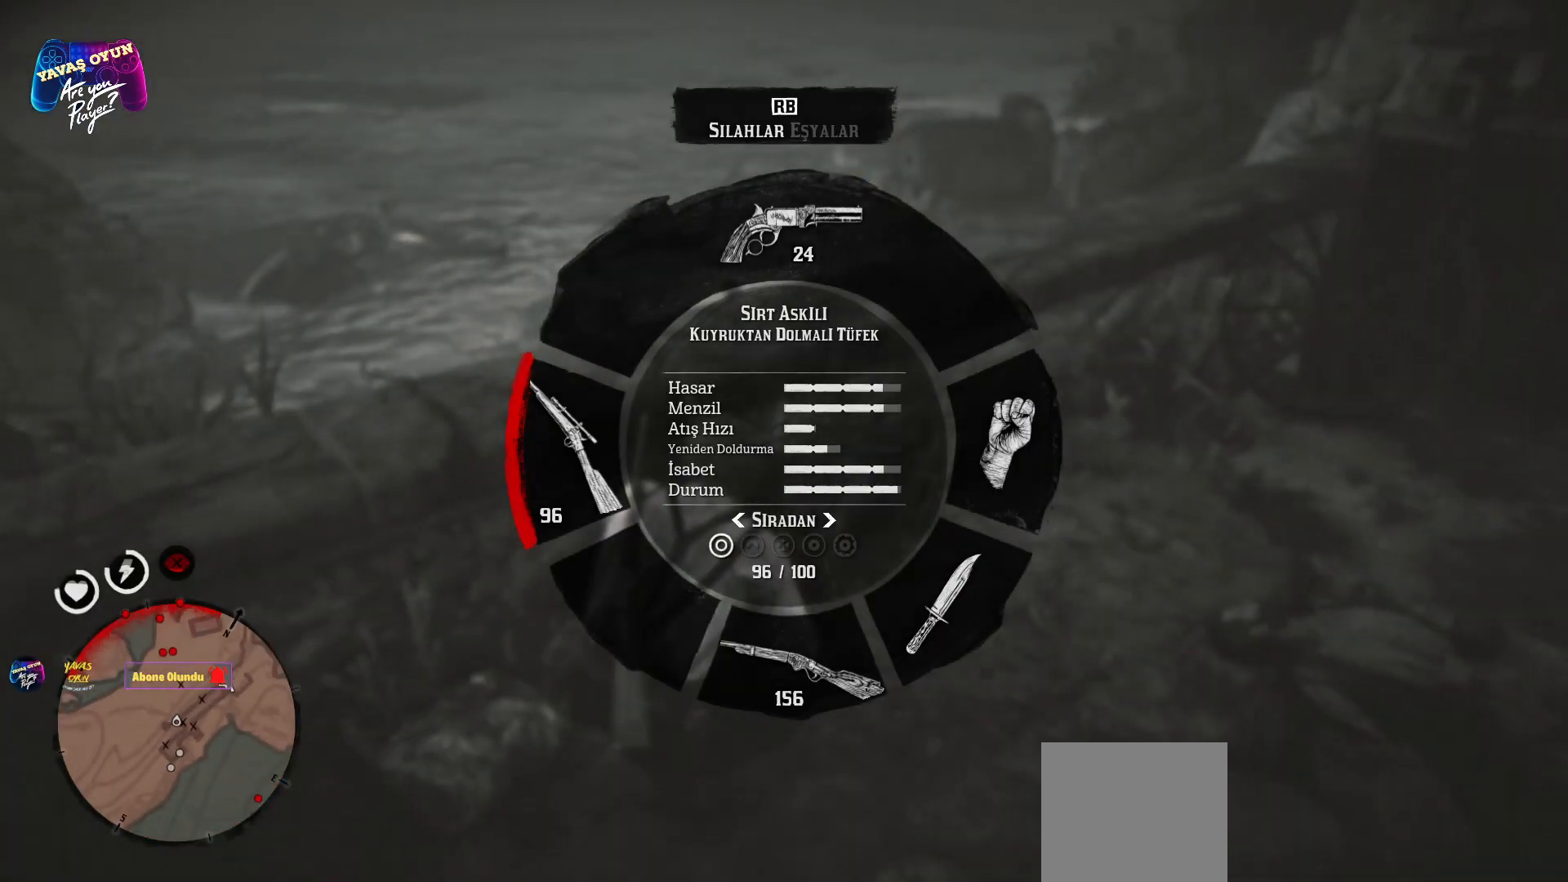
Gameplay with a controller (Xbox layout); each line is a JSON object with the inputs held at the frame after it. "events" lists button and stick changes between this image and that frame as [ms after this image, input, new state], when the widget could be followed in between.
{"buttons": [], "left_stick": "center", "right_stick": "center", "events": [[133, "right_stick", "down"], [367, "L1", "up"], [433, "right_stick", "center"]]}
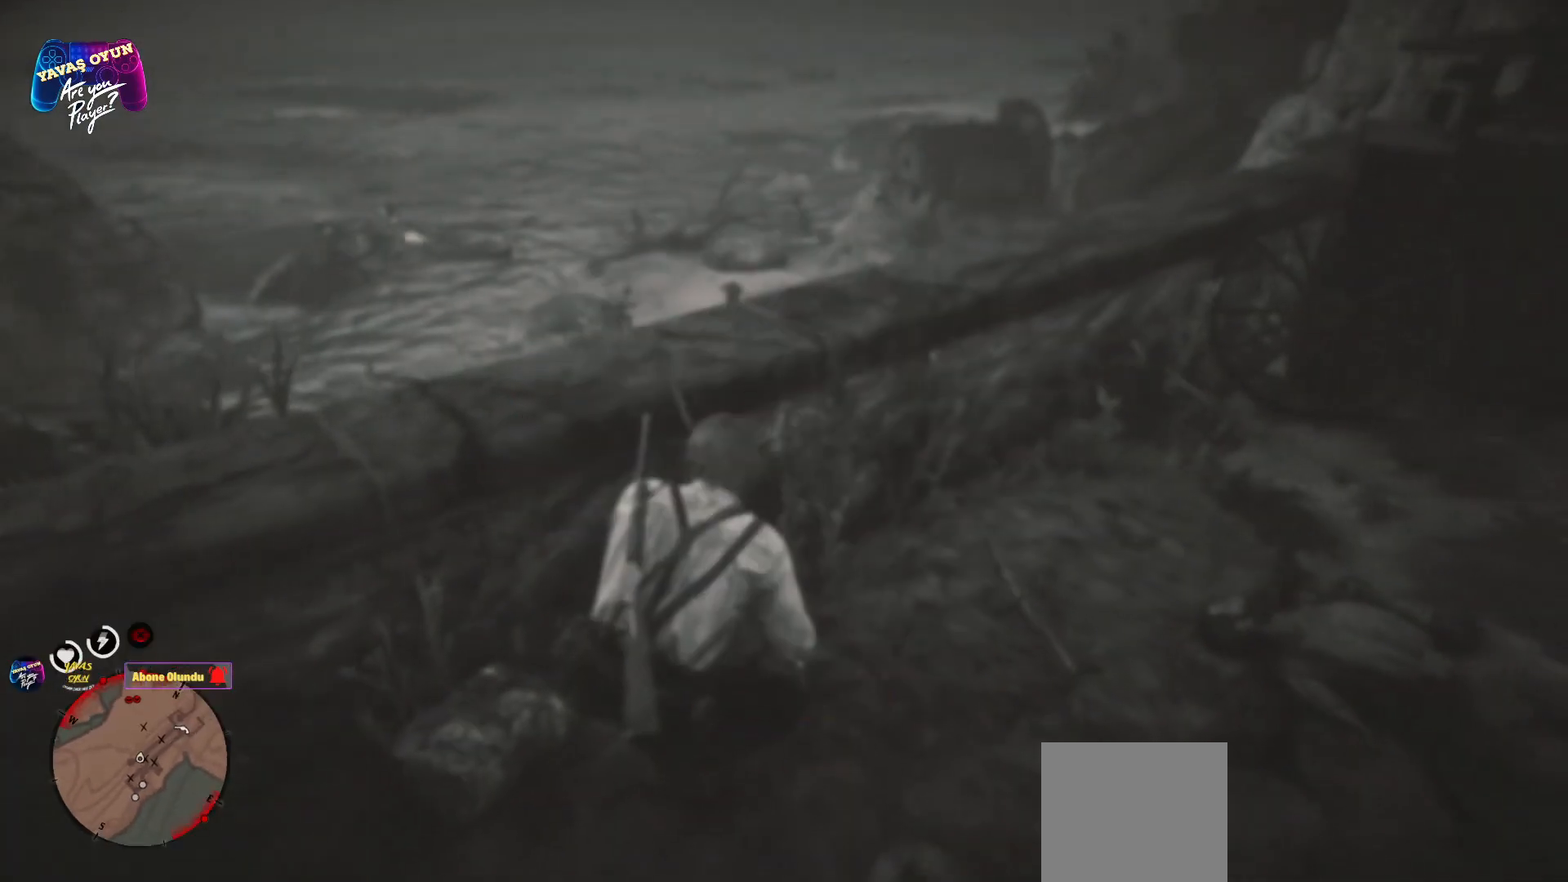
{"buttons": ["L2"], "left_stick": "center", "right_stick": "center", "events": [[317, "L2", "down"]]}
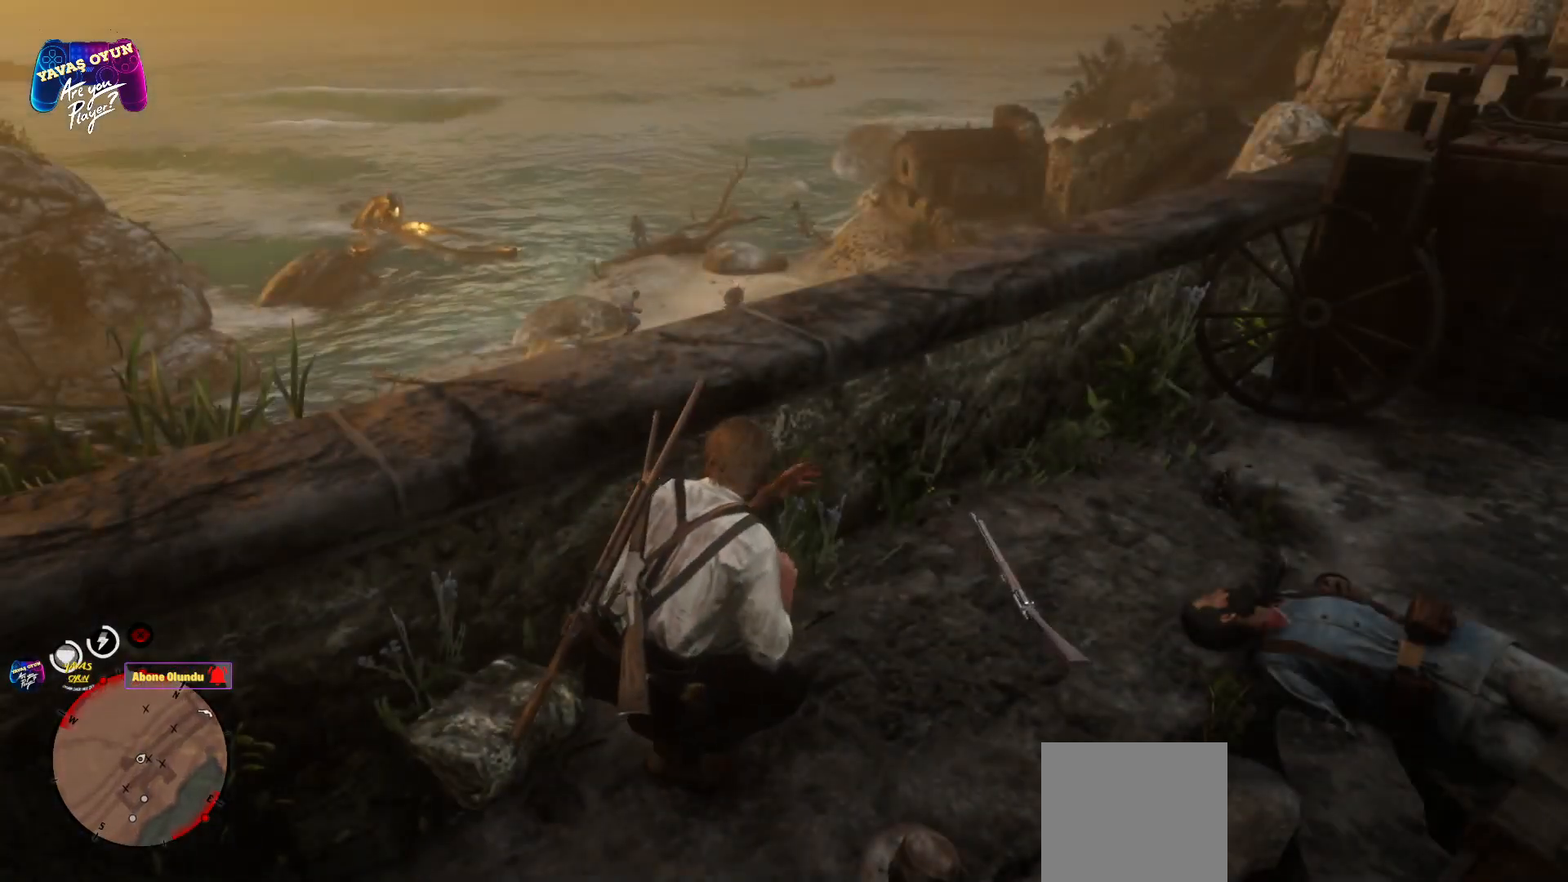
{"buttons": ["L2"], "left_stick": "center", "right_stick": "center", "events": [[167, "right_stick", "up"], [250, "right_stick", "up-left"], [467, "right_stick", "center"]]}
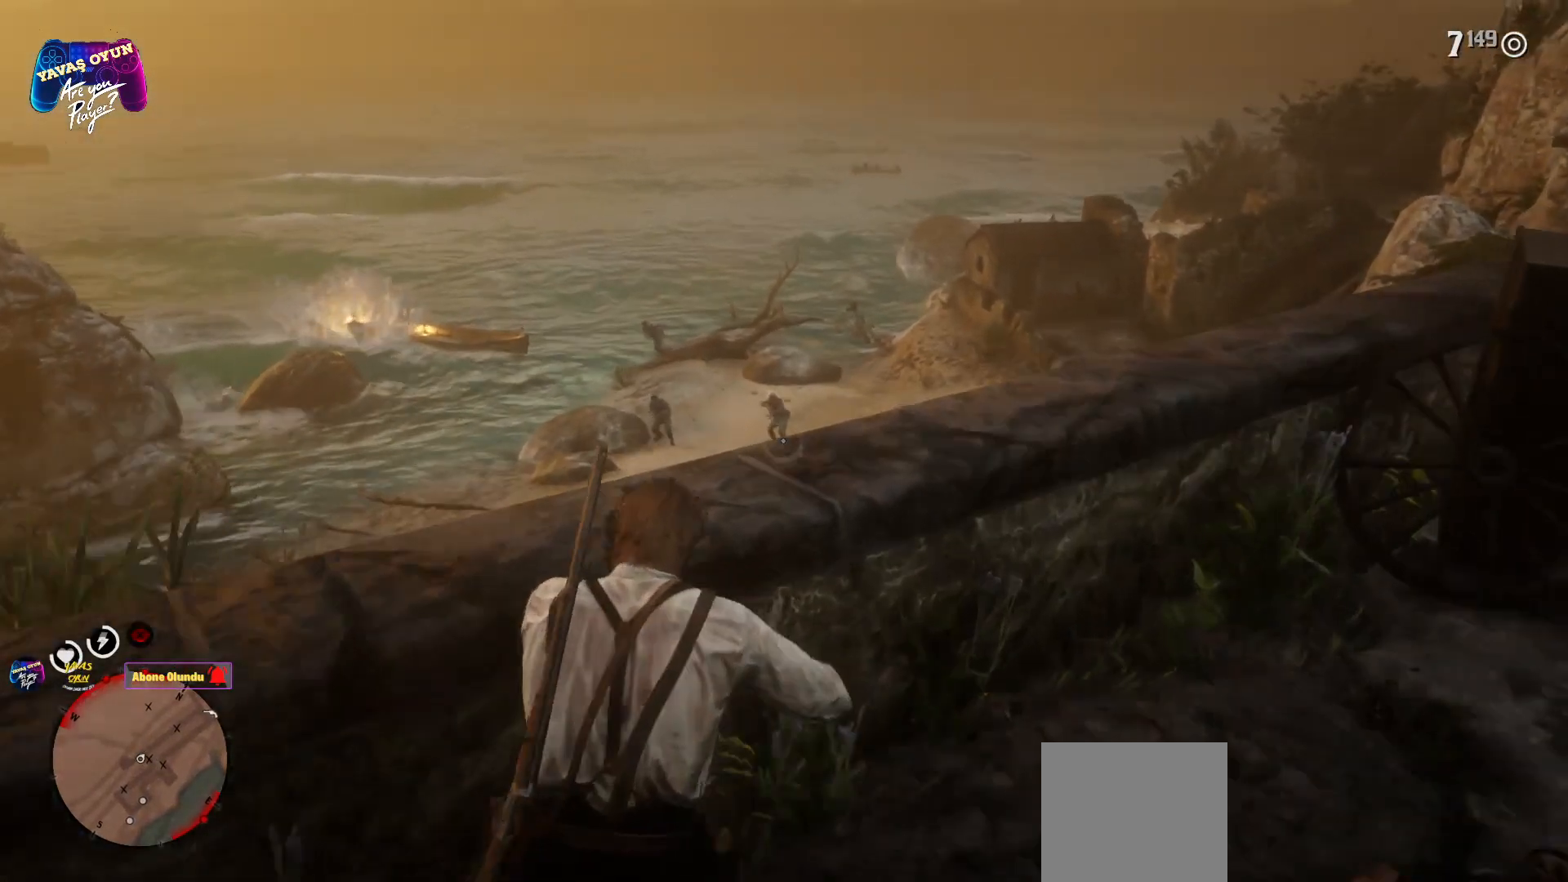
{"buttons": ["L2"], "left_stick": "center", "right_stick": "up", "events": [[417, "right_stick", "up"]]}
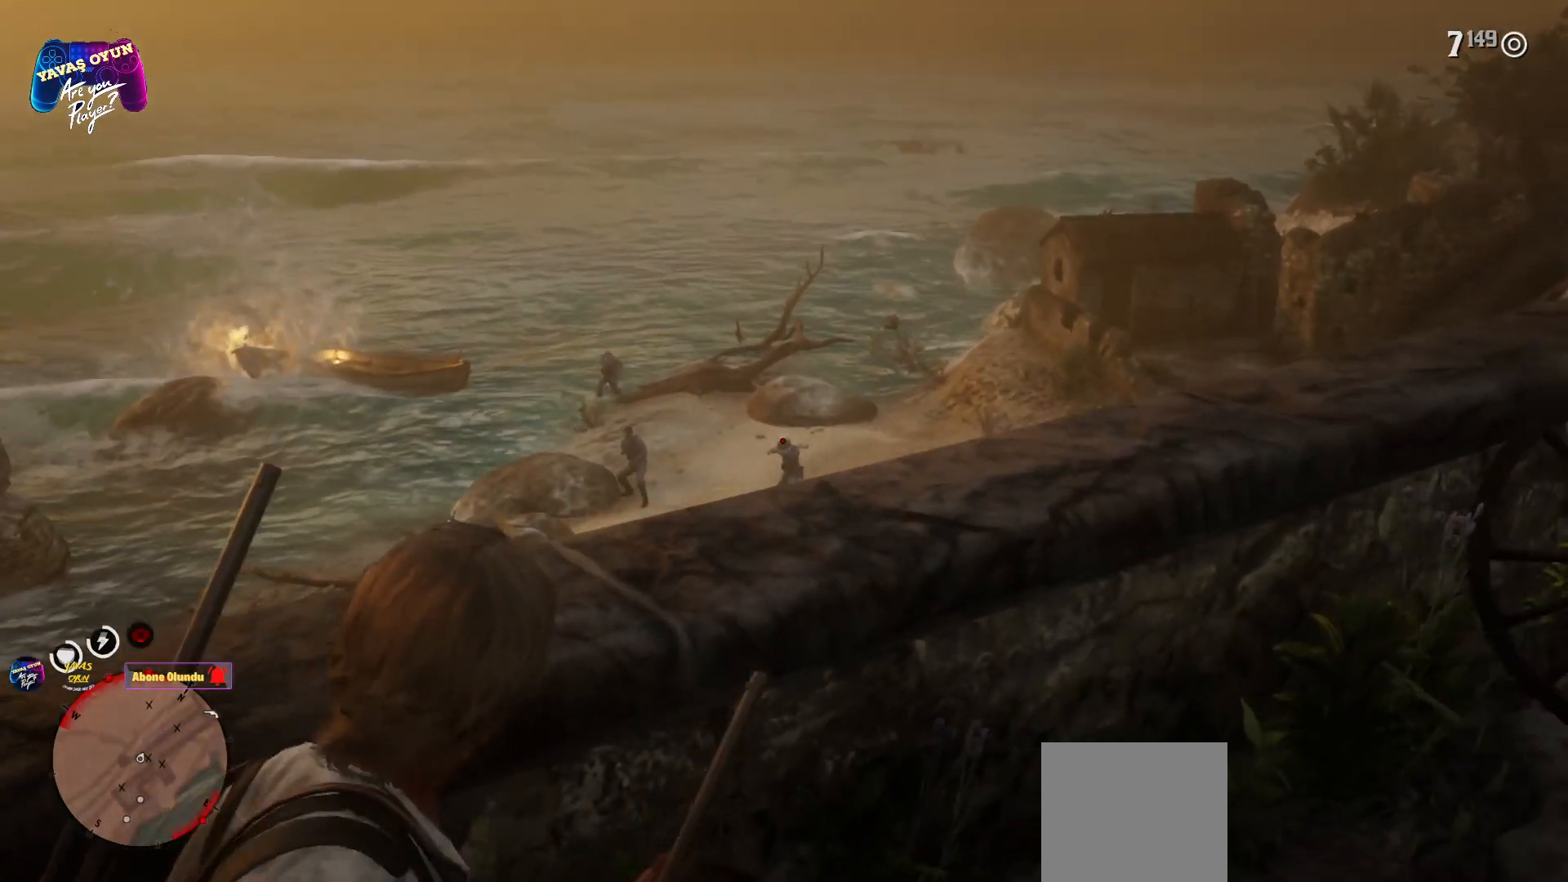
{"buttons": ["L2"], "left_stick": "center", "right_stick": "down", "events": [[33, "right_stick", "center"], [383, "right_stick", "down"]]}
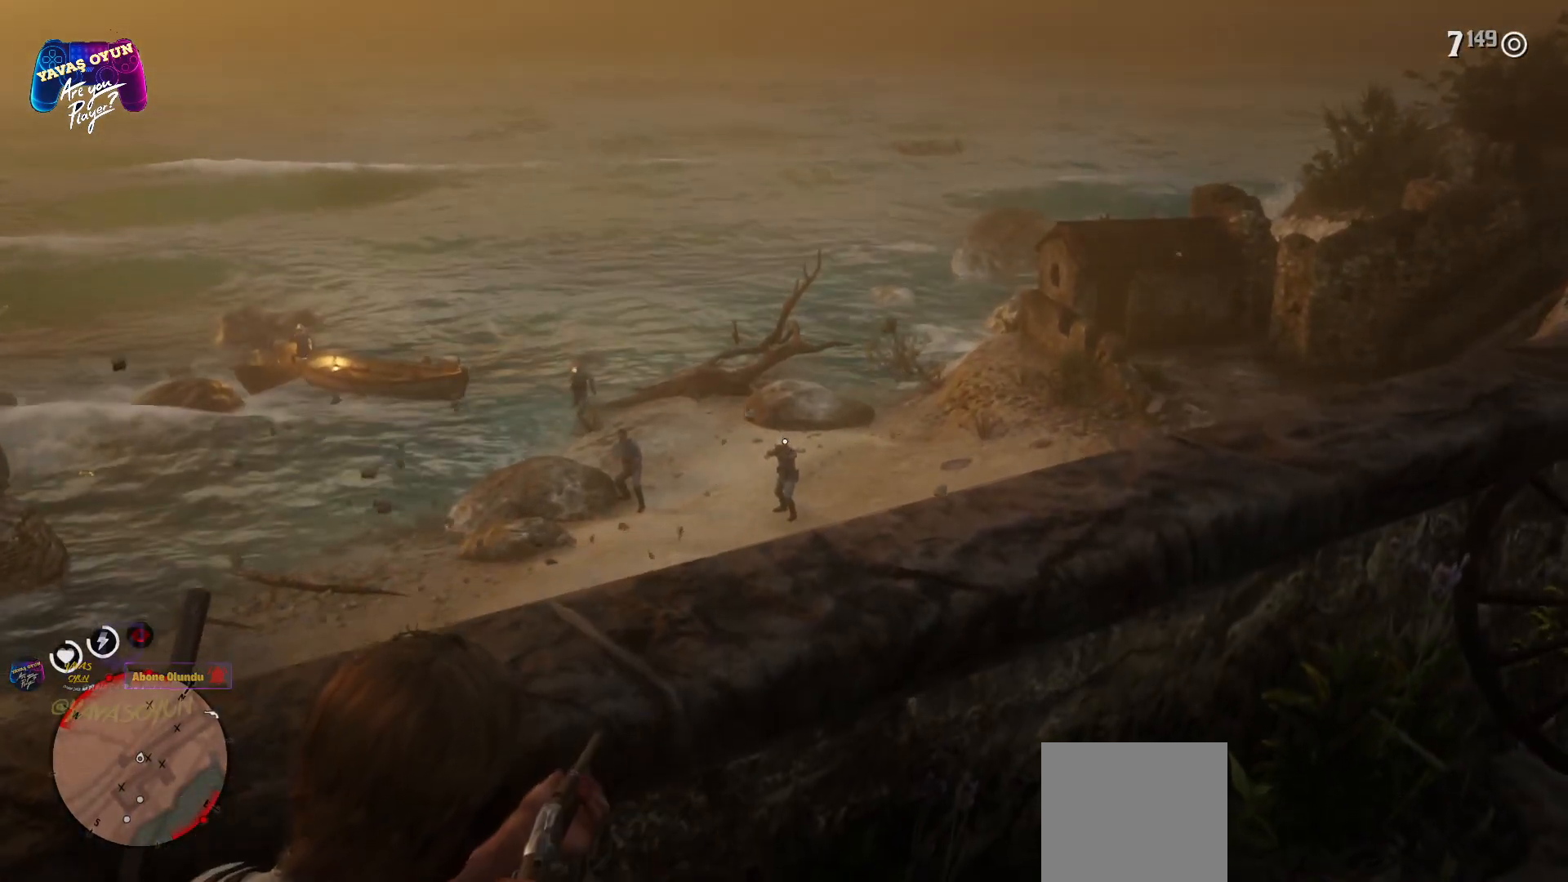
{"buttons": ["L2"], "left_stick": "center", "right_stick": "center", "events": [[33, "right_stick", "center"], [167, "R2", "down"], [400, "R2", "up"]]}
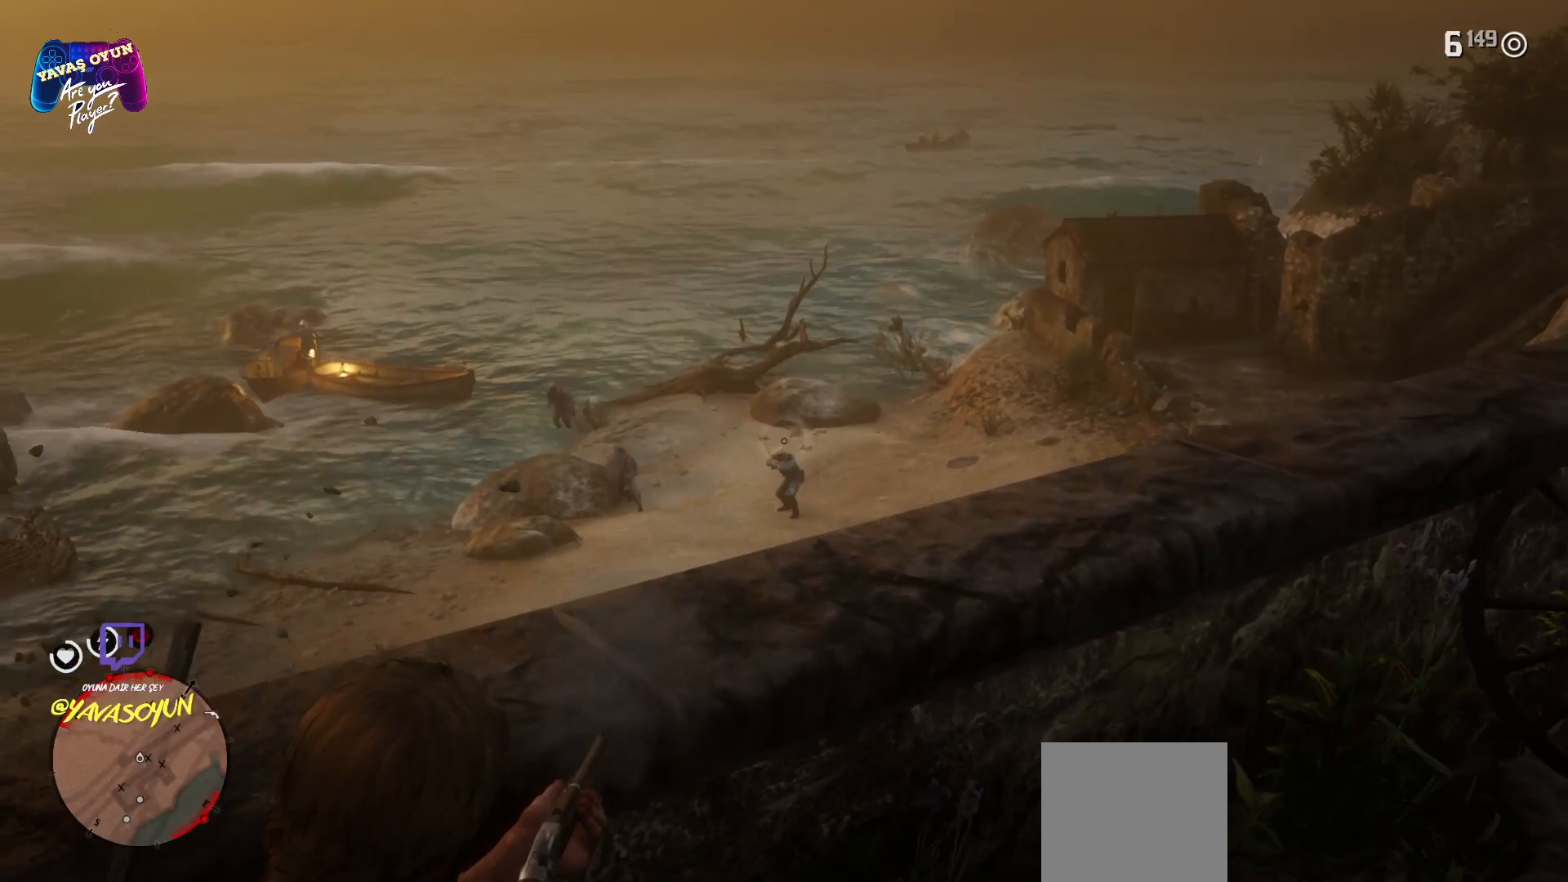
{"buttons": ["L2"], "left_stick": "center", "right_stick": "center", "events": []}
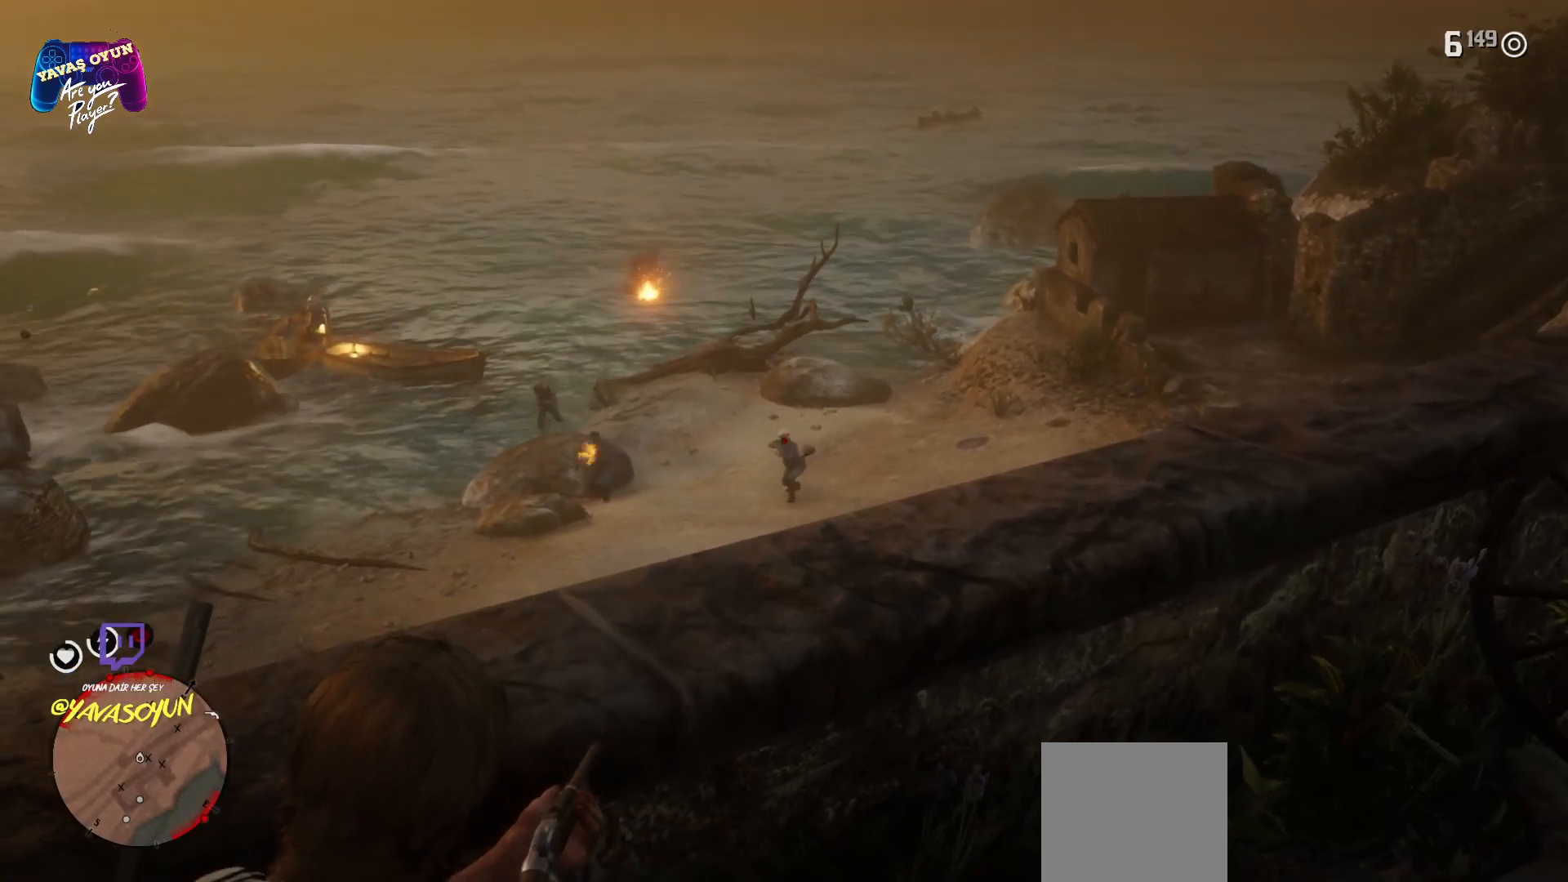
{"buttons": ["L2"], "left_stick": "center", "right_stick": "center", "events": [[133, "right_stick", "down"], [317, "right_stick", "center"]]}
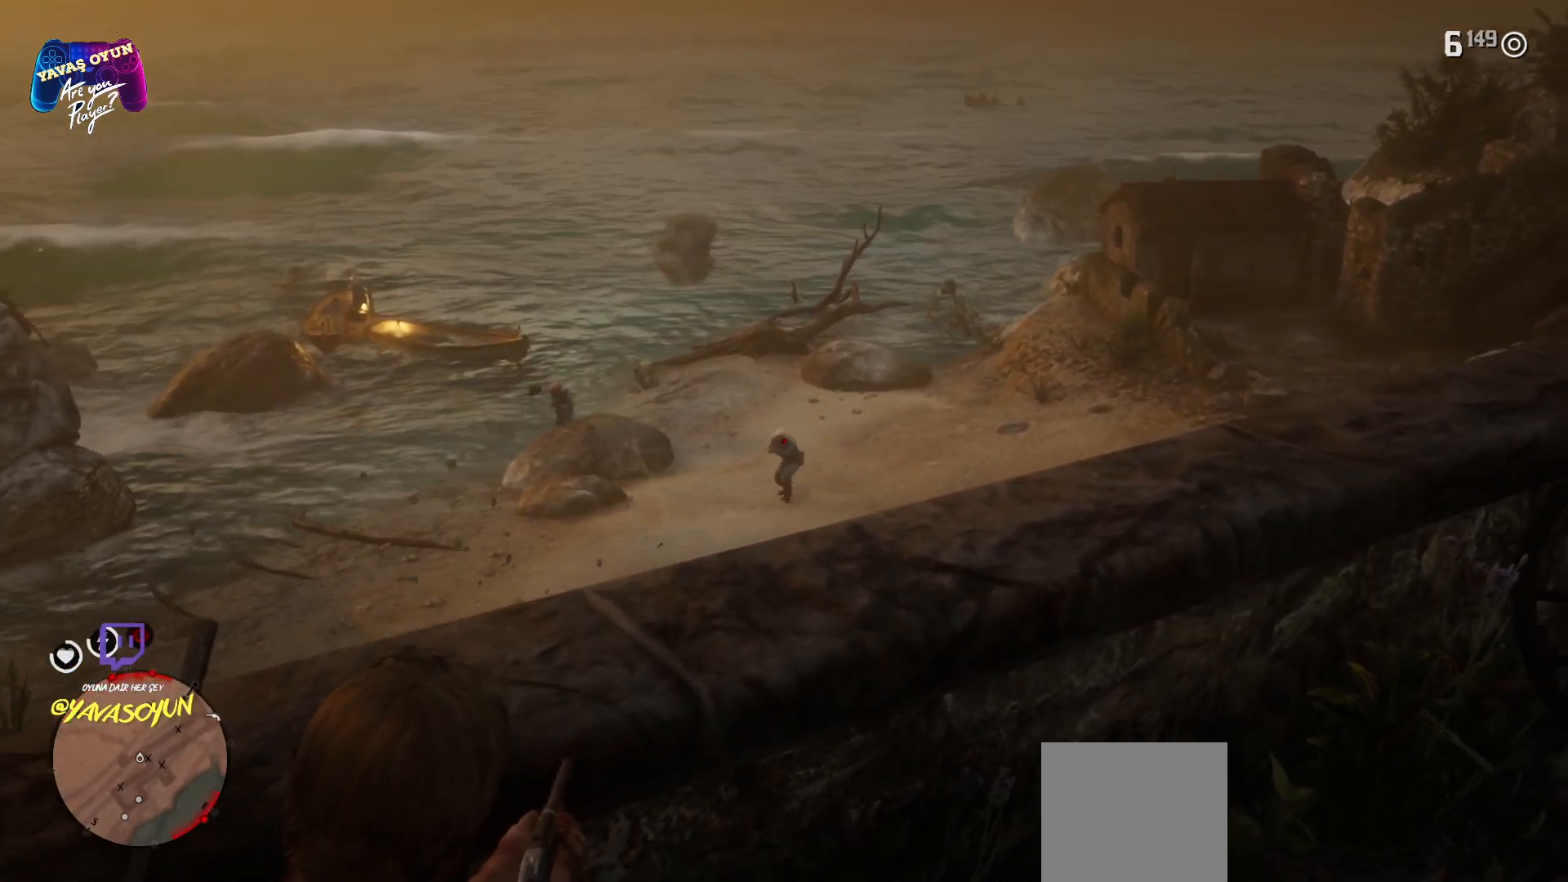
{"buttons": ["L2", "R2"], "left_stick": "center", "right_stick": "center", "events": [[200, "R2", "down"], [383, "R2", "up"], [450, "R2", "down"]]}
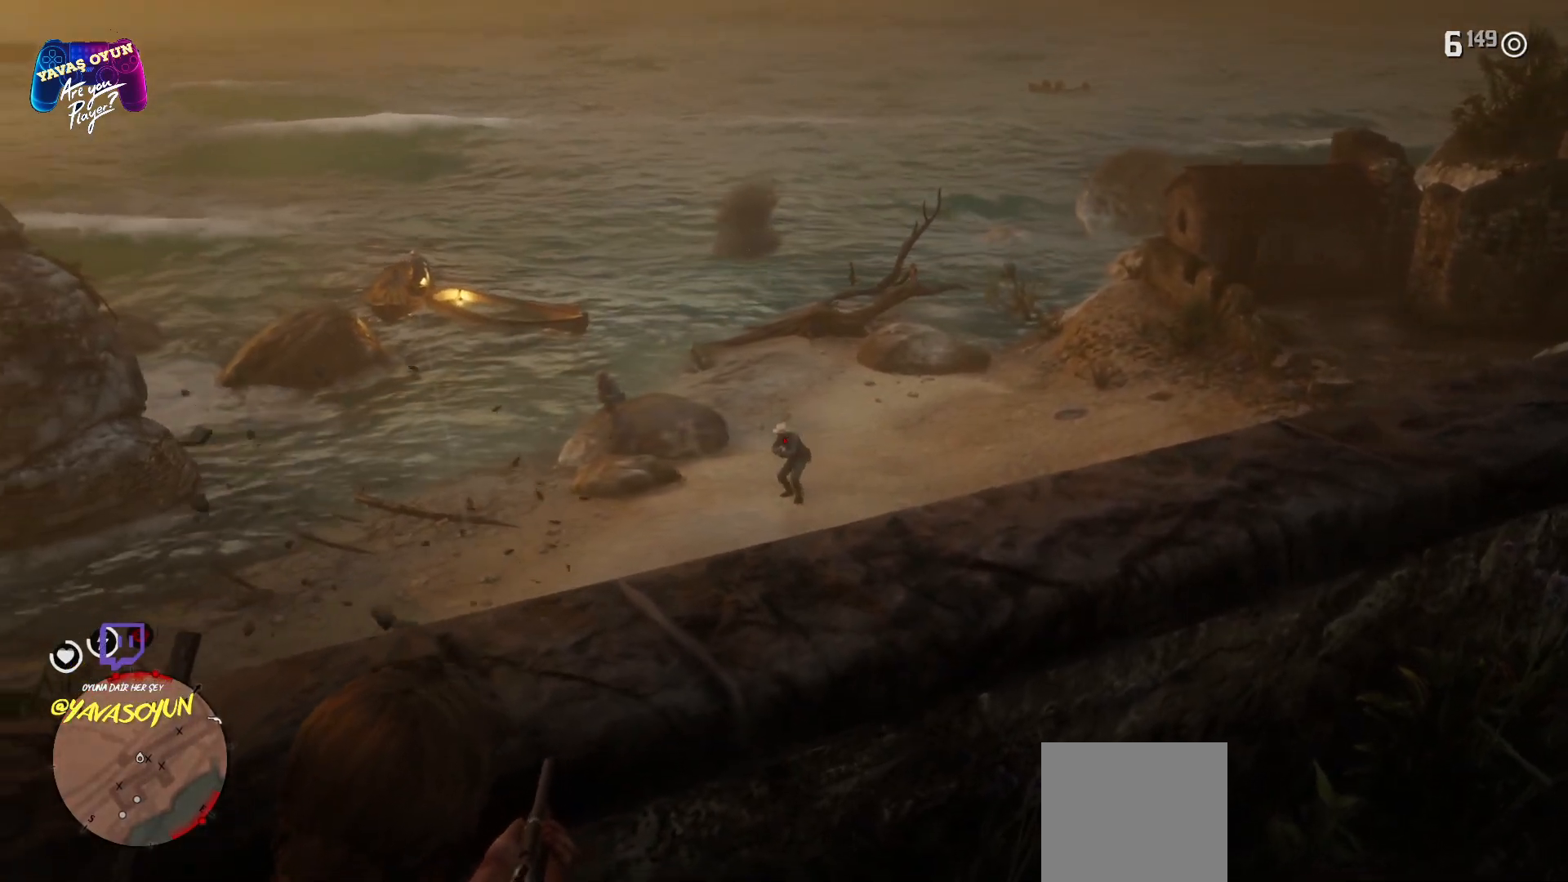
{"buttons": ["L2", "R2"], "left_stick": "center", "right_stick": "center", "events": [[100, "R2", "up"], [150, "R2", "down"], [283, "R2", "up"], [350, "R2", "down"]]}
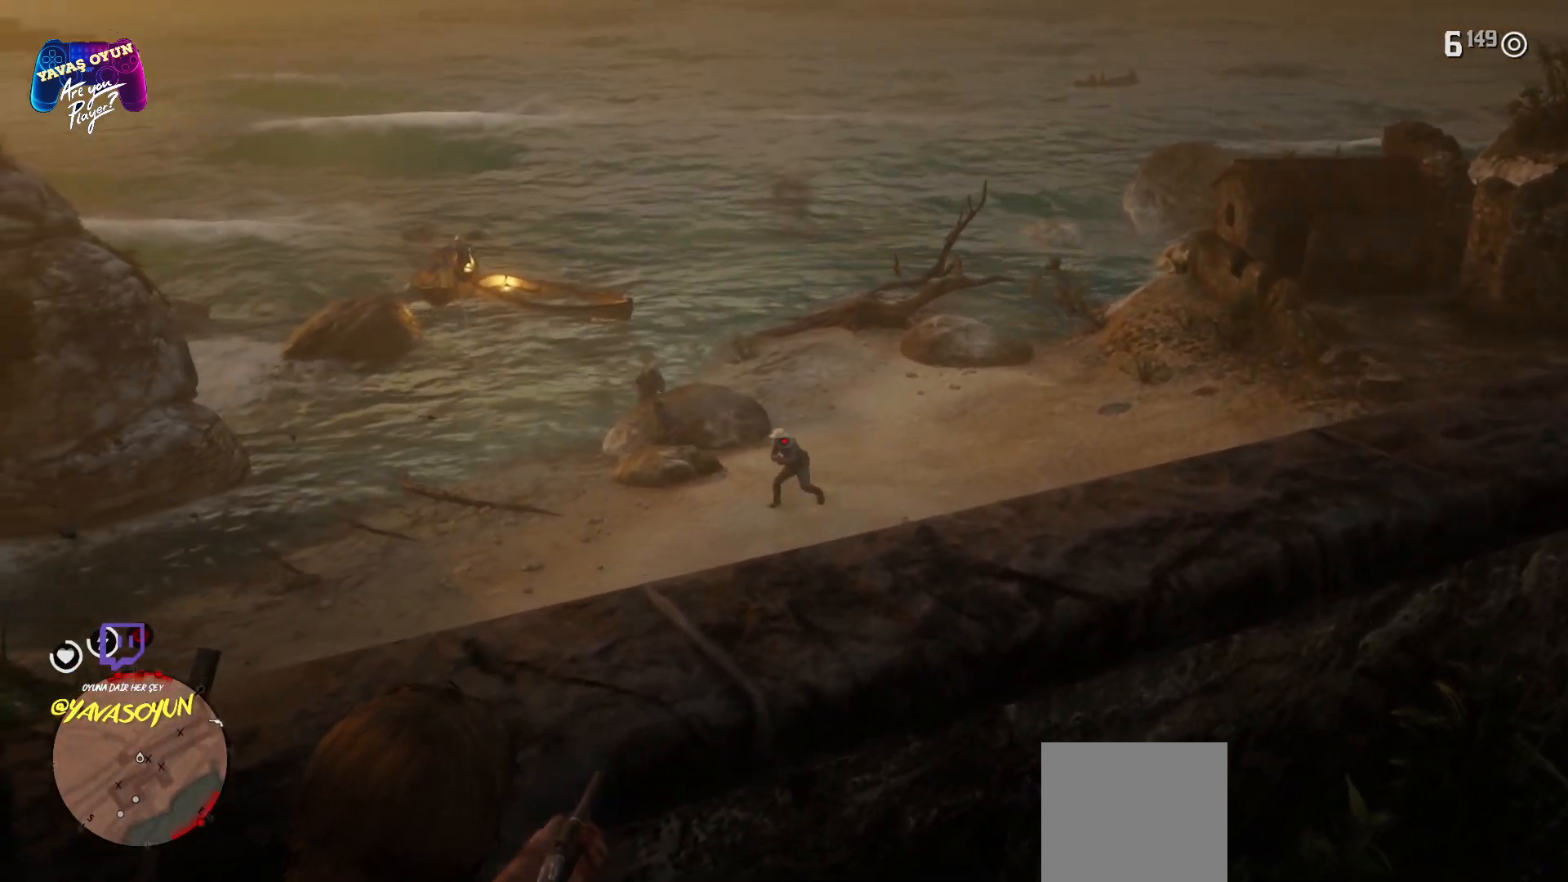
{"buttons": ["L2"], "left_stick": "center", "right_stick": "left", "events": [[400, "R2", "up"], [500, "right_stick", "left"]]}
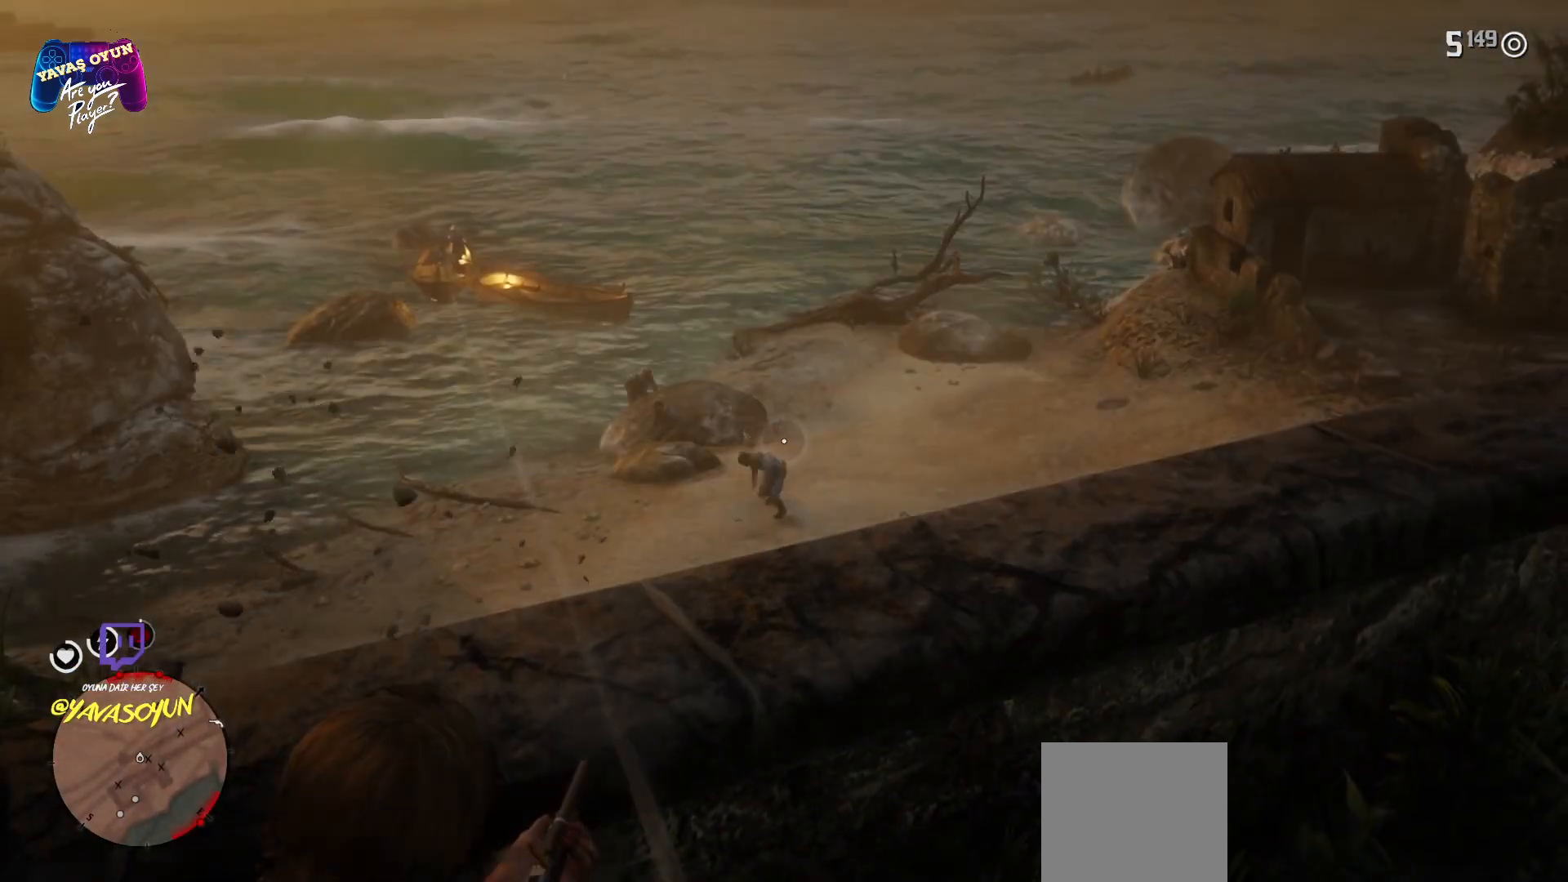
{"buttons": ["L2"], "left_stick": "center", "right_stick": "center", "events": [[50, "L2", "up"], [267, "L2", "down"], [283, "right_stick", "center"]]}
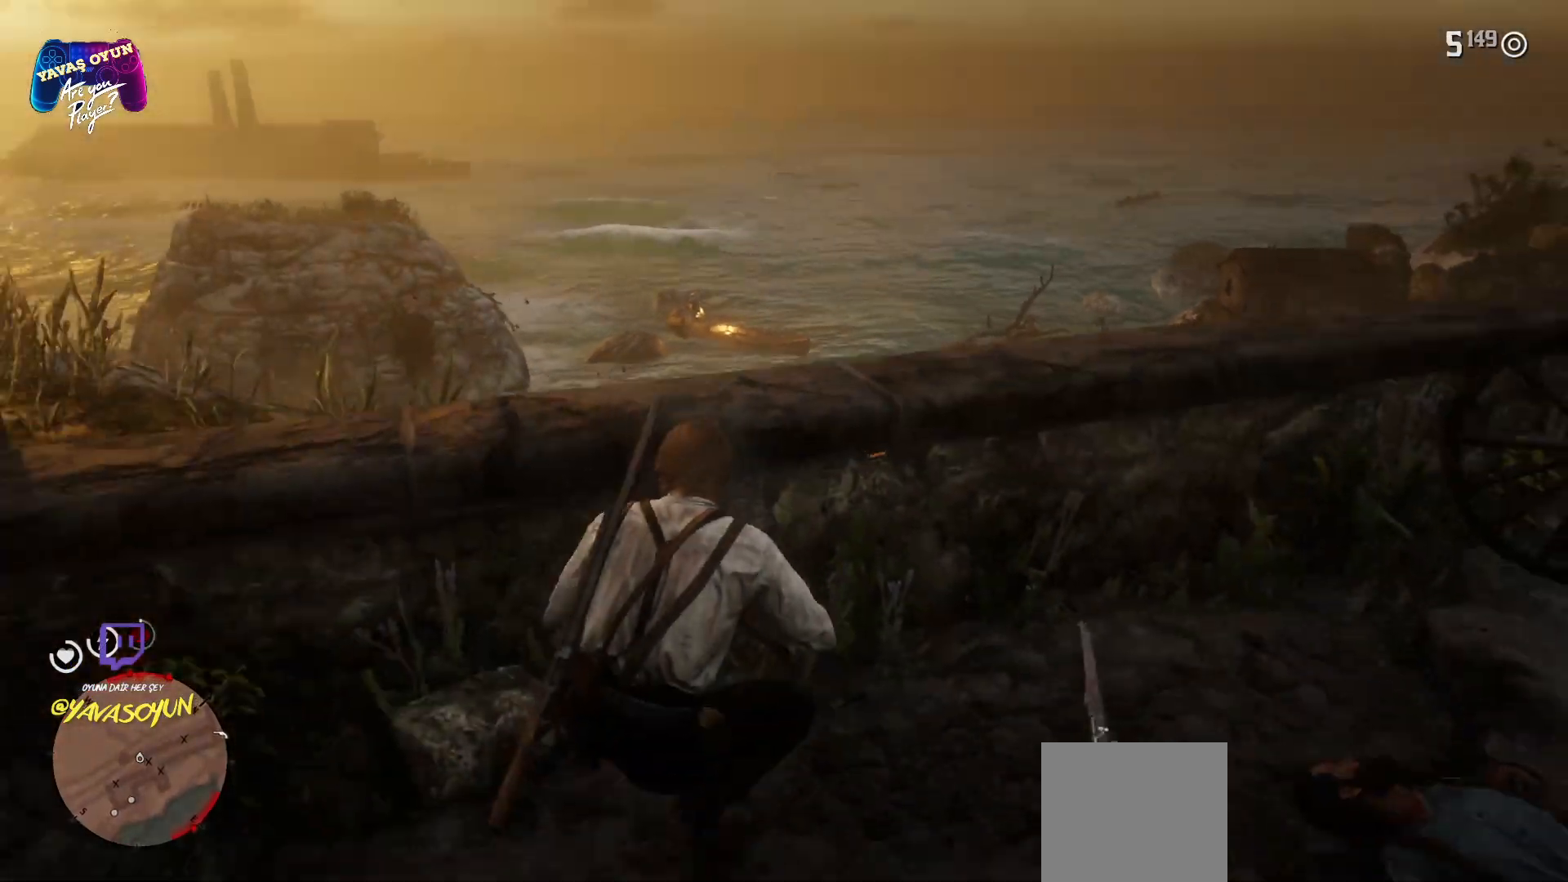
{"buttons": ["L2"], "left_stick": "center", "right_stick": "center", "events": []}
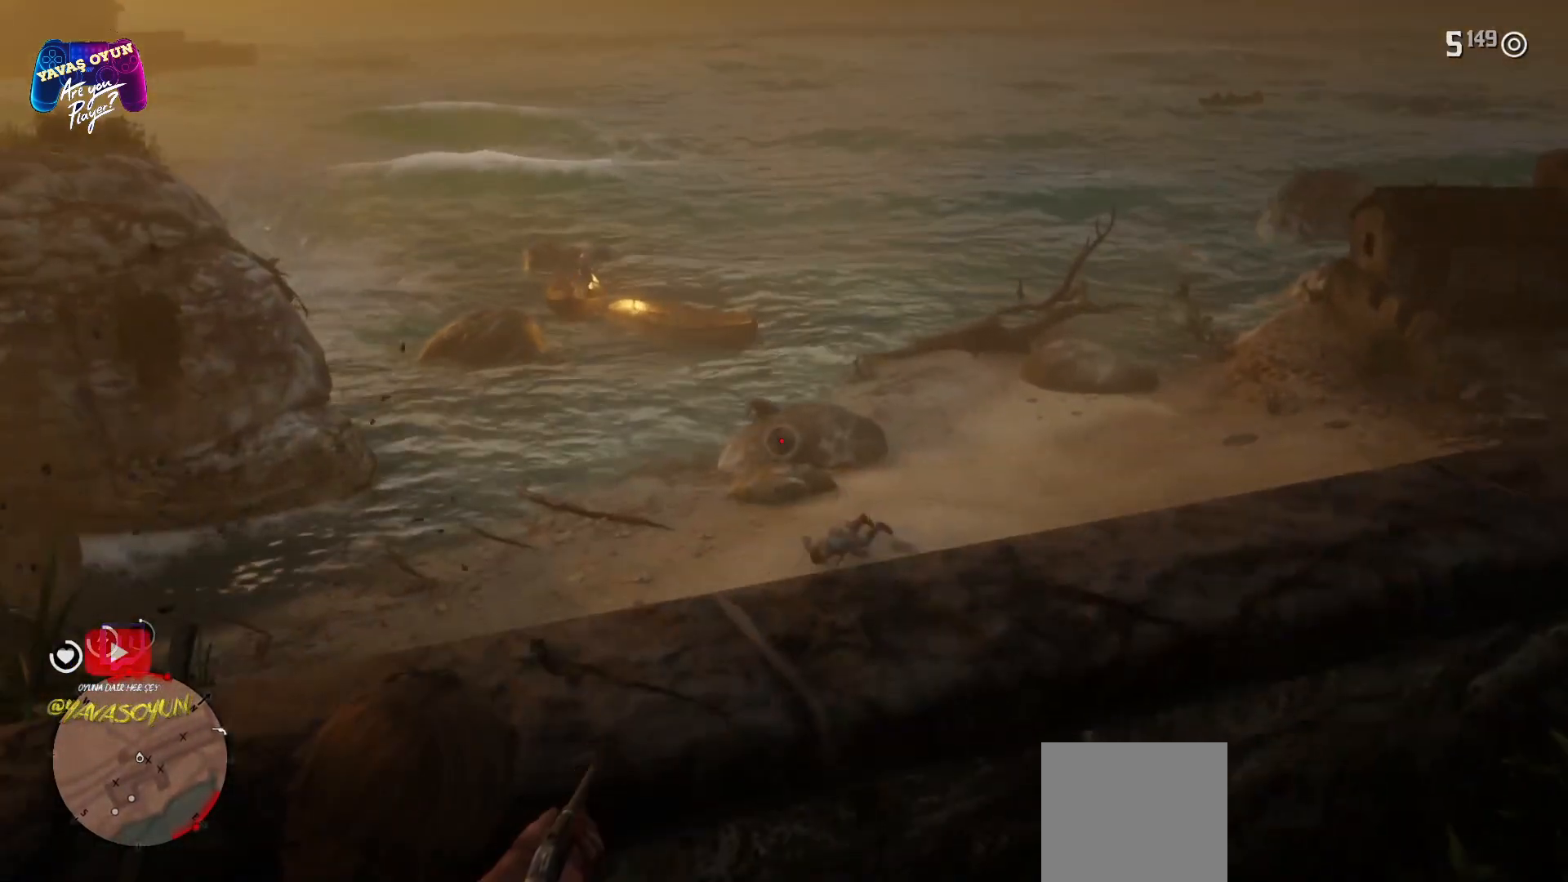
{"buttons": ["L2", "R2"], "left_stick": "center", "right_stick": "center", "events": [[17, "right_stick", "up"], [167, "right_stick", "center"], [300, "R2", "down"]]}
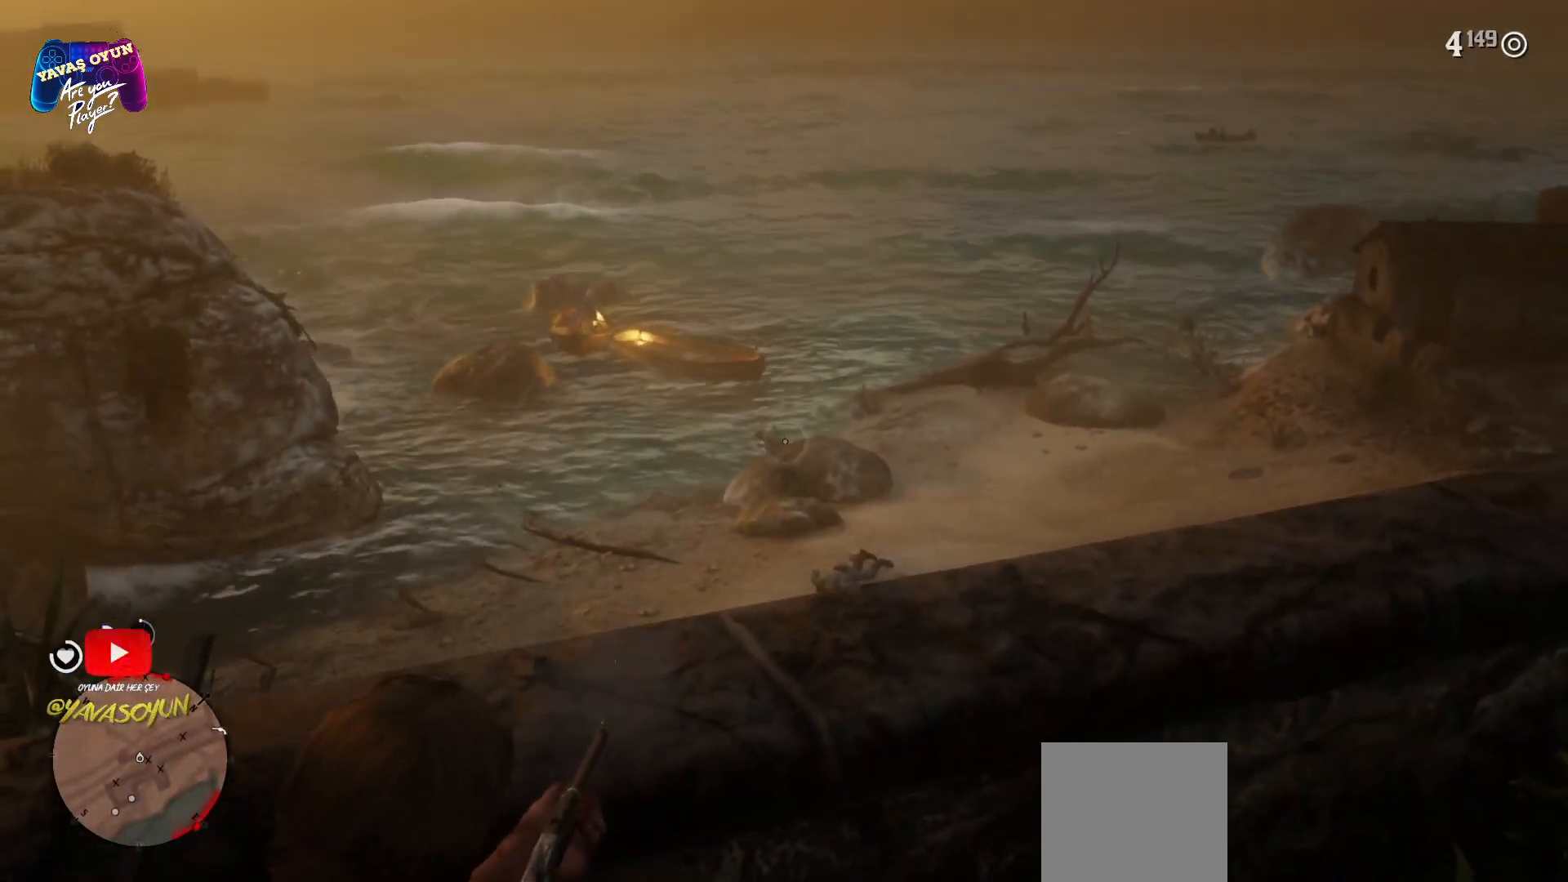
{"buttons": ["L2"], "left_stick": "center", "right_stick": "center", "events": [[117, "R2", "up"], [250, "L2", "up"], [317, "L2", "down"]]}
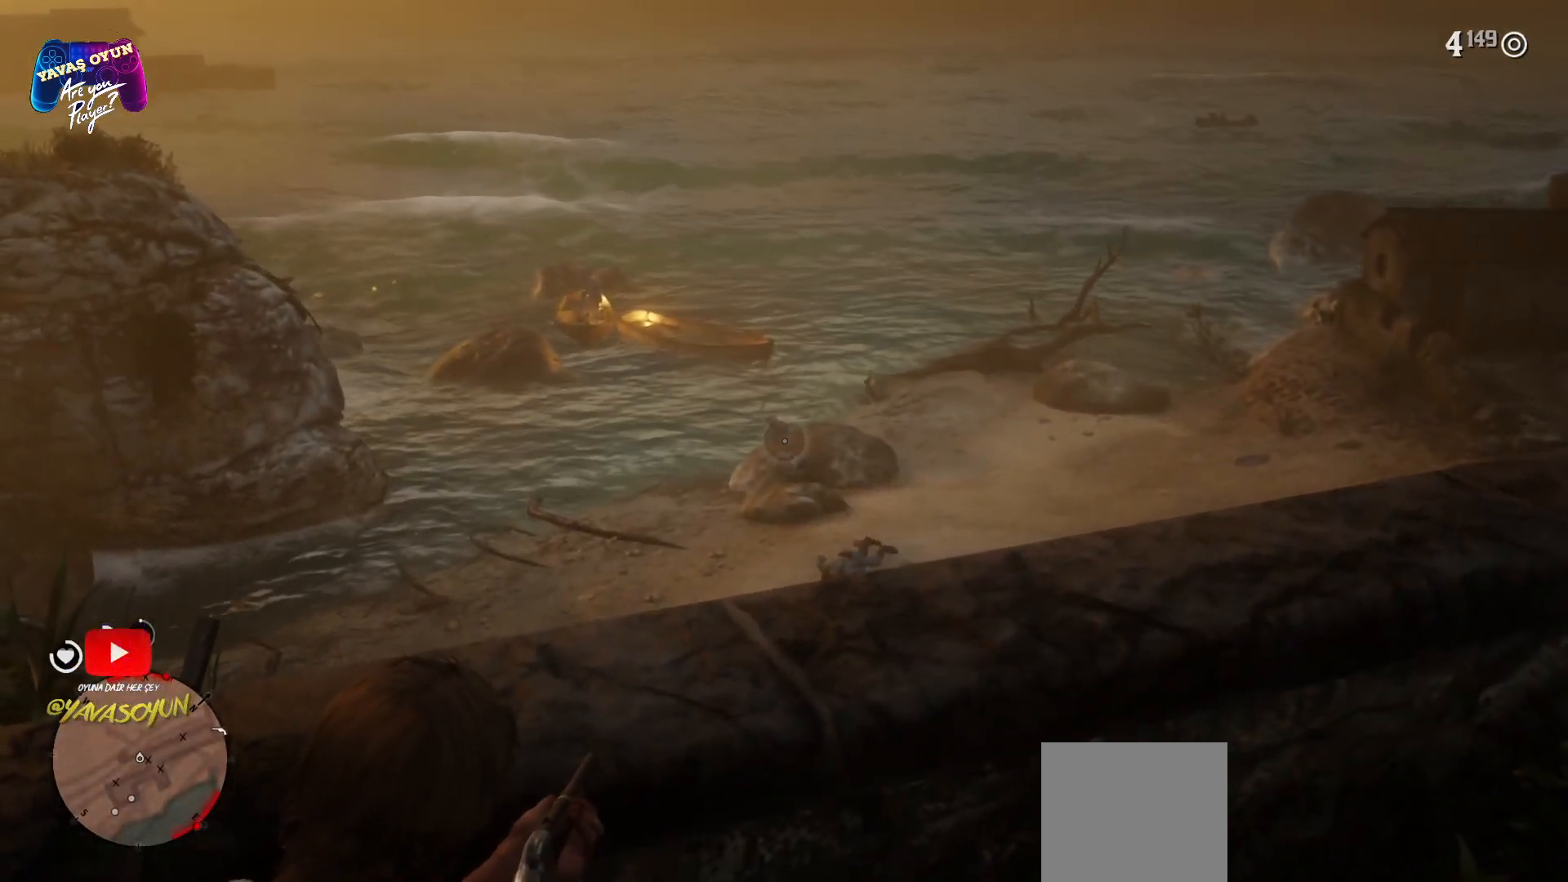
{"buttons": ["L2"], "left_stick": "center", "right_stick": "up", "events": [[483, "right_stick", "up"]]}
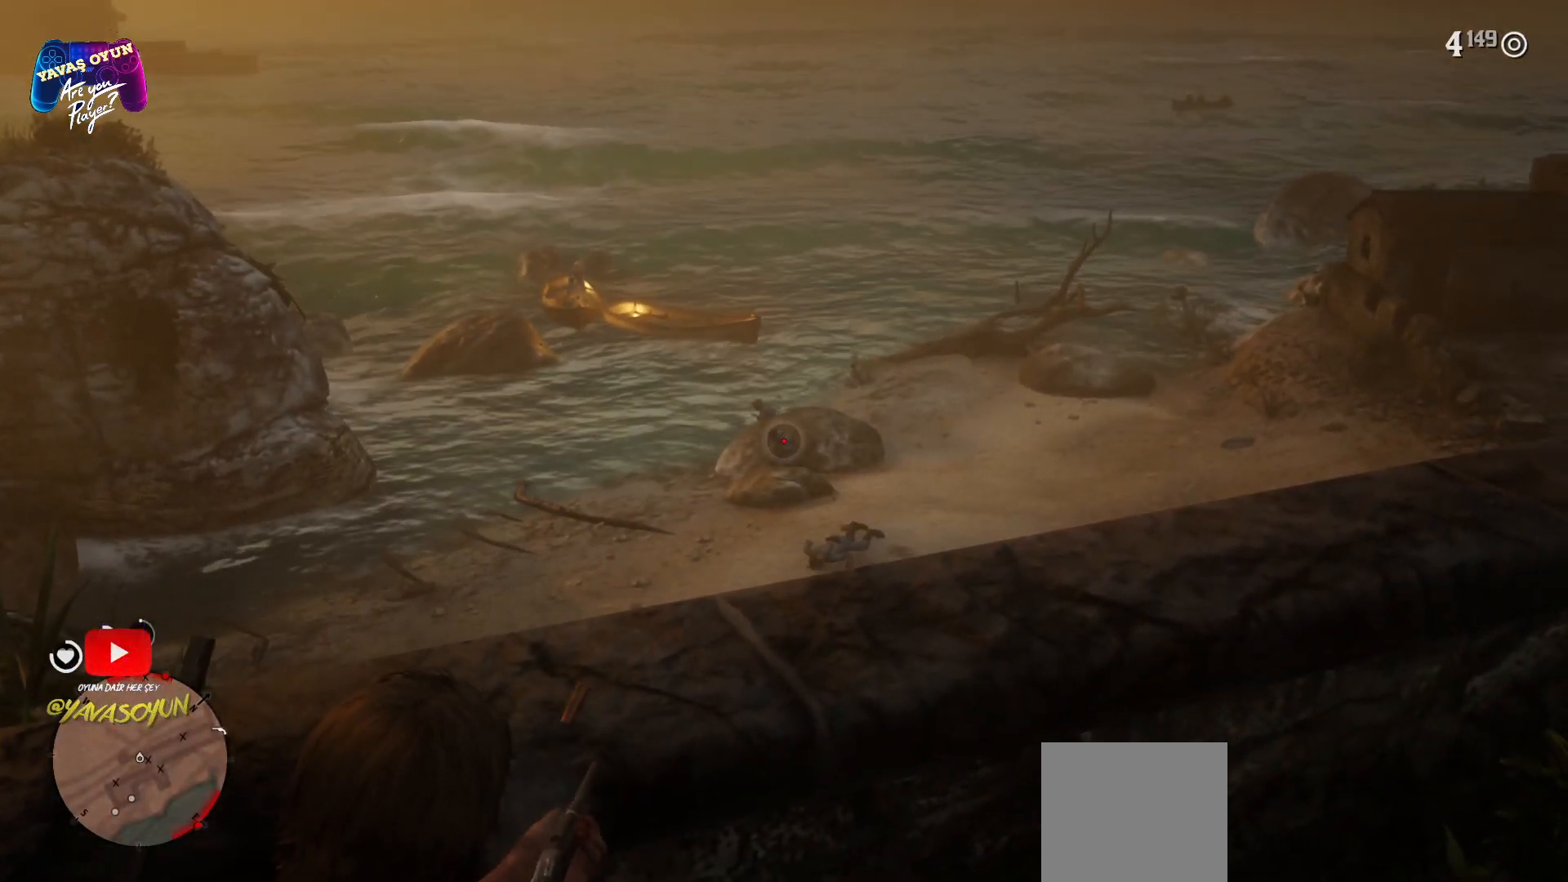
{"buttons": ["L2"], "left_stick": "center", "right_stick": "down", "events": [[217, "right_stick", "center"], [450, "right_stick", "down"]]}
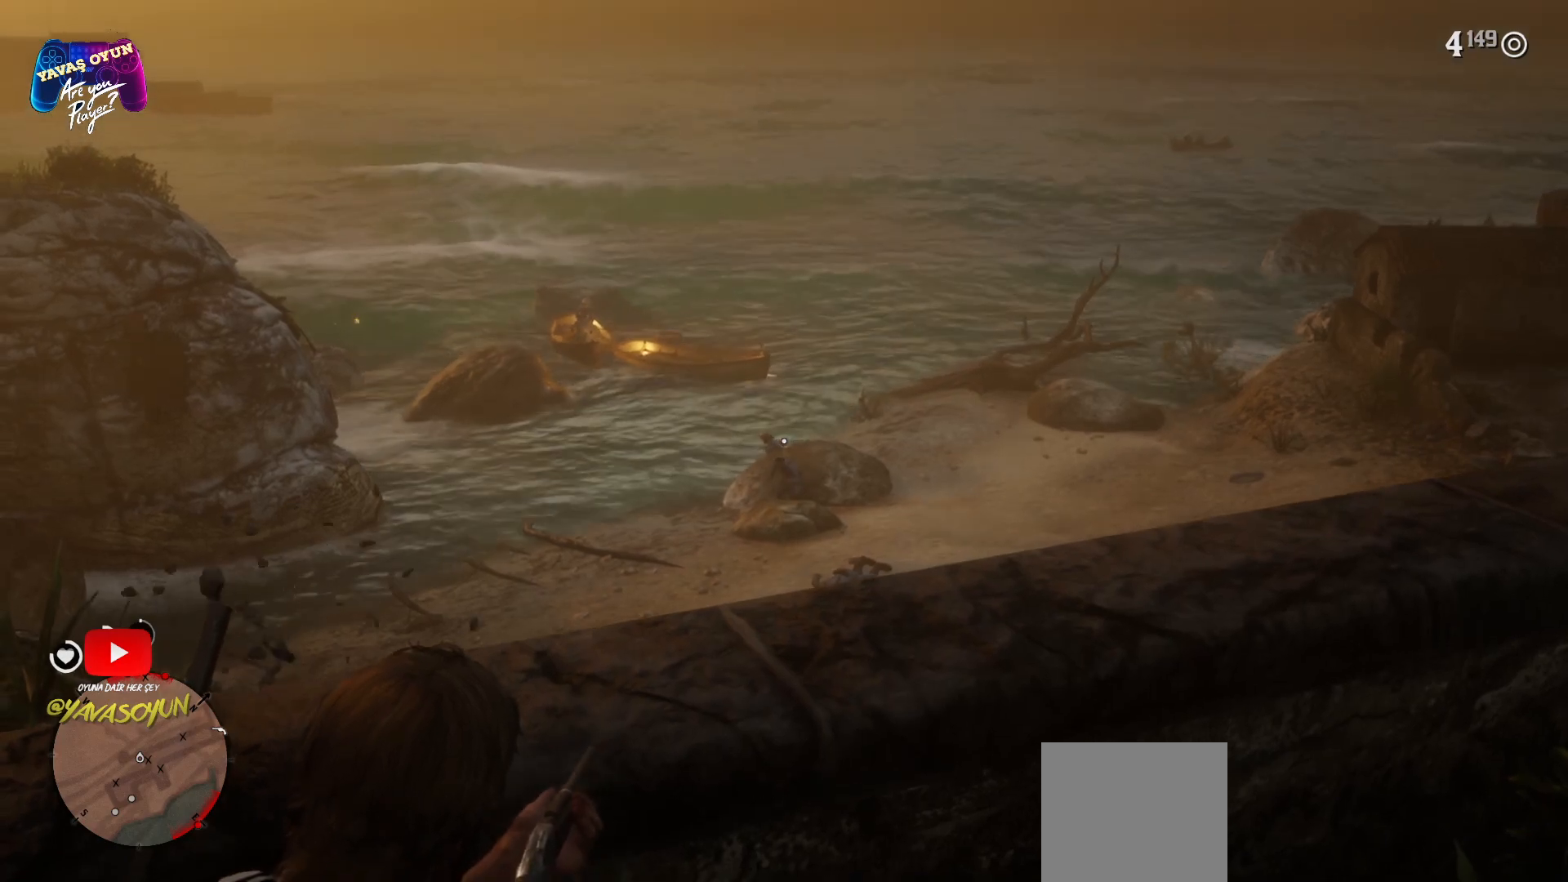
{"buttons": ["L2"], "left_stick": "center", "right_stick": "center", "events": [[133, "right_stick", "center"], [267, "R2", "down"], [417, "R2", "up"]]}
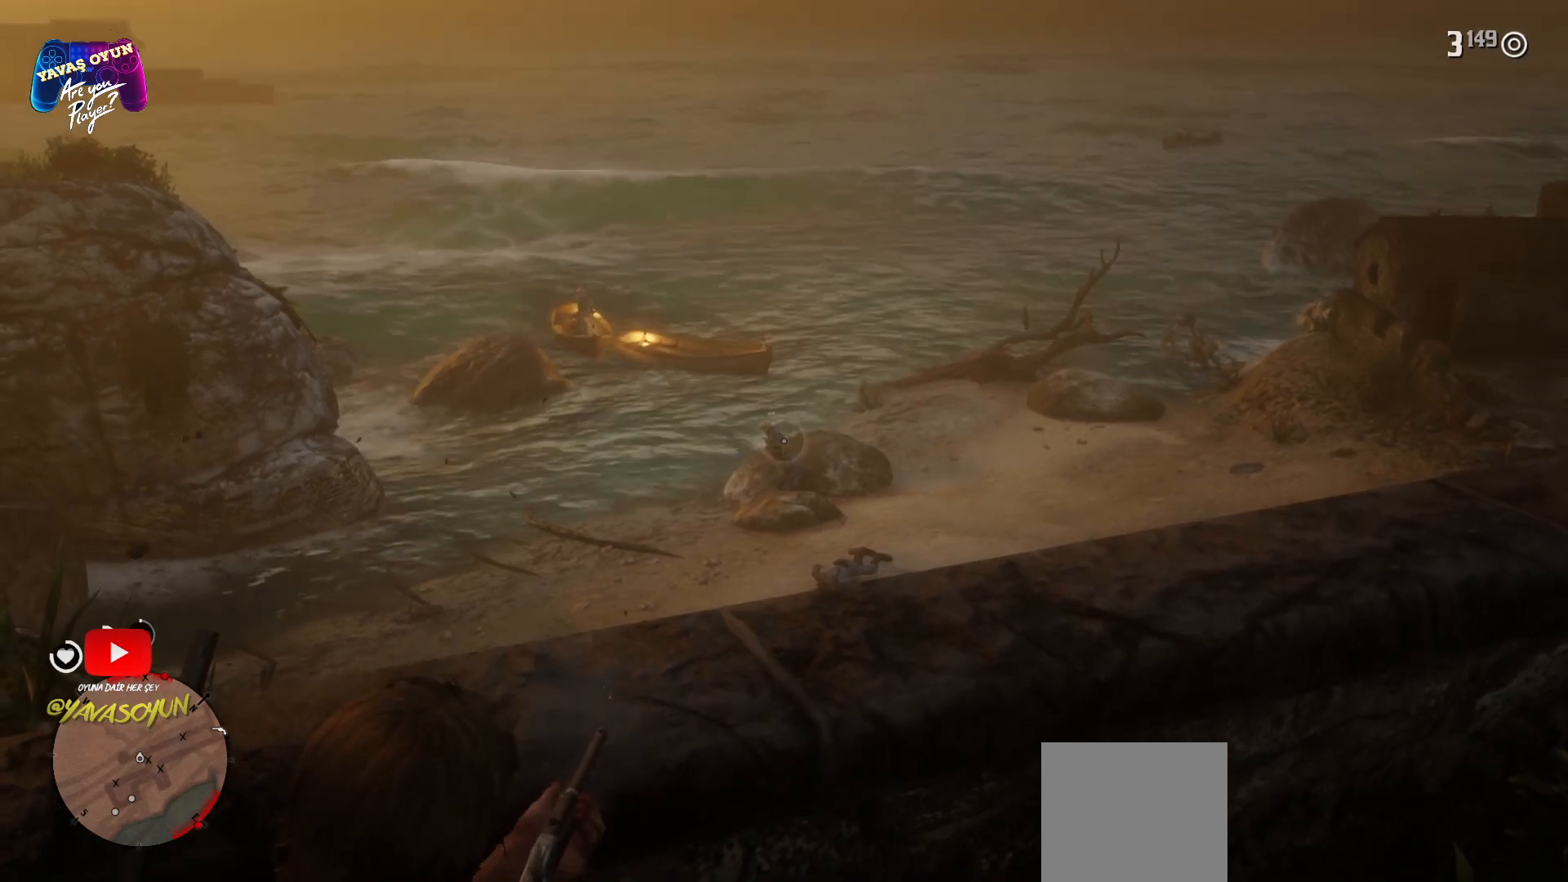
{"buttons": ["L2"], "left_stick": "center", "right_stick": "center", "events": [[317, "right_stick", "left"], [417, "right_stick", "center"]]}
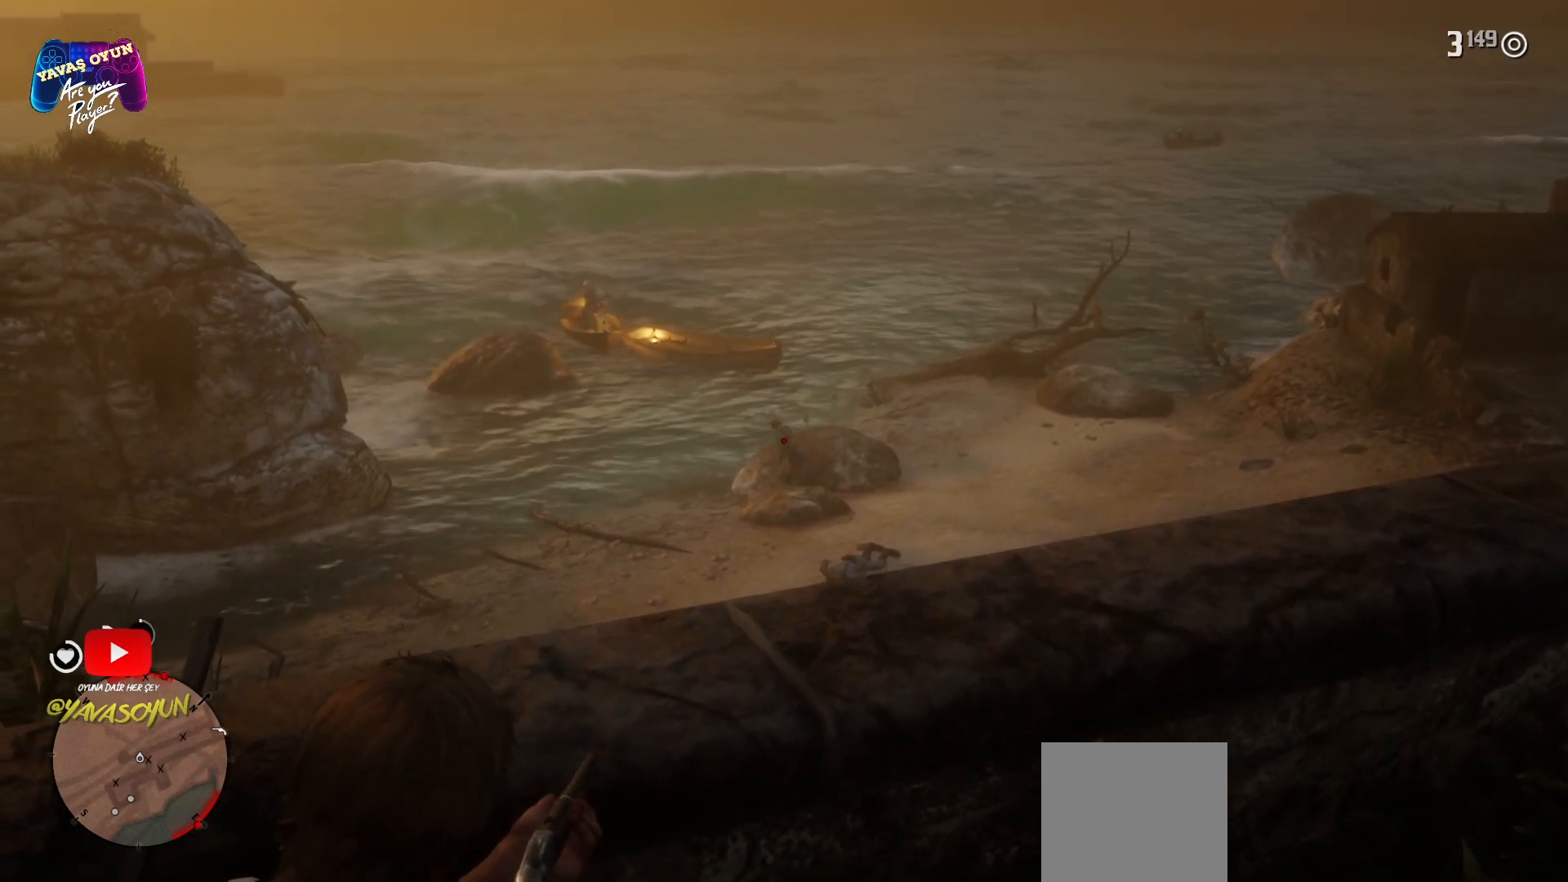
{"buttons": ["L2"], "left_stick": "center", "right_stick": "center", "events": [[250, "R3", "down"], [383, "R3", "up"]]}
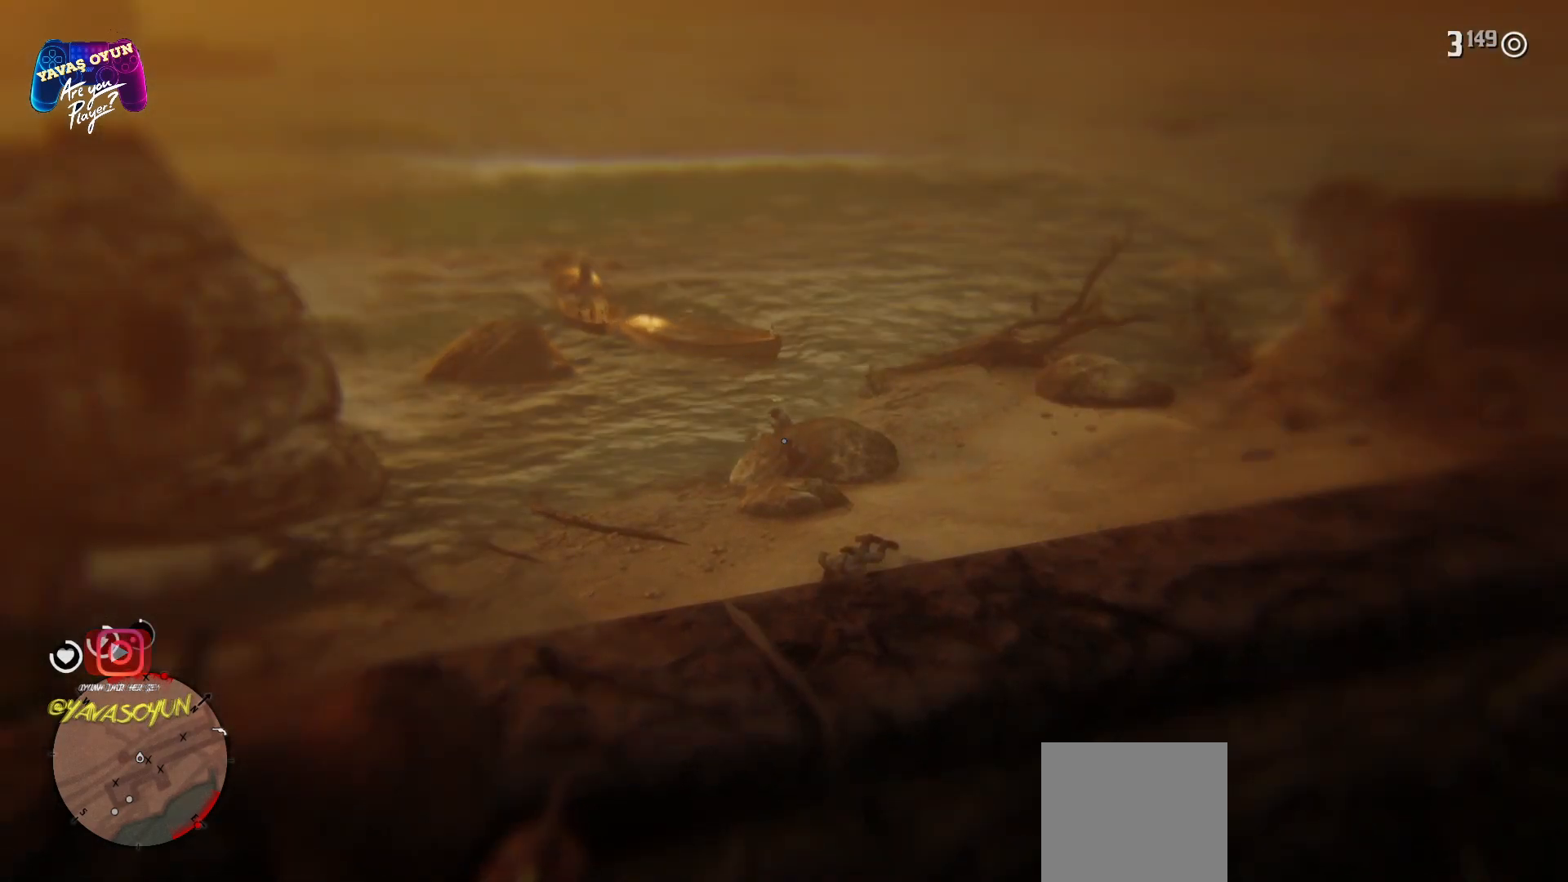
{"buttons": ["L2"], "left_stick": "center", "right_stick": "center", "events": [[350, "right_stick", "down"], [467, "right_stick", "center"]]}
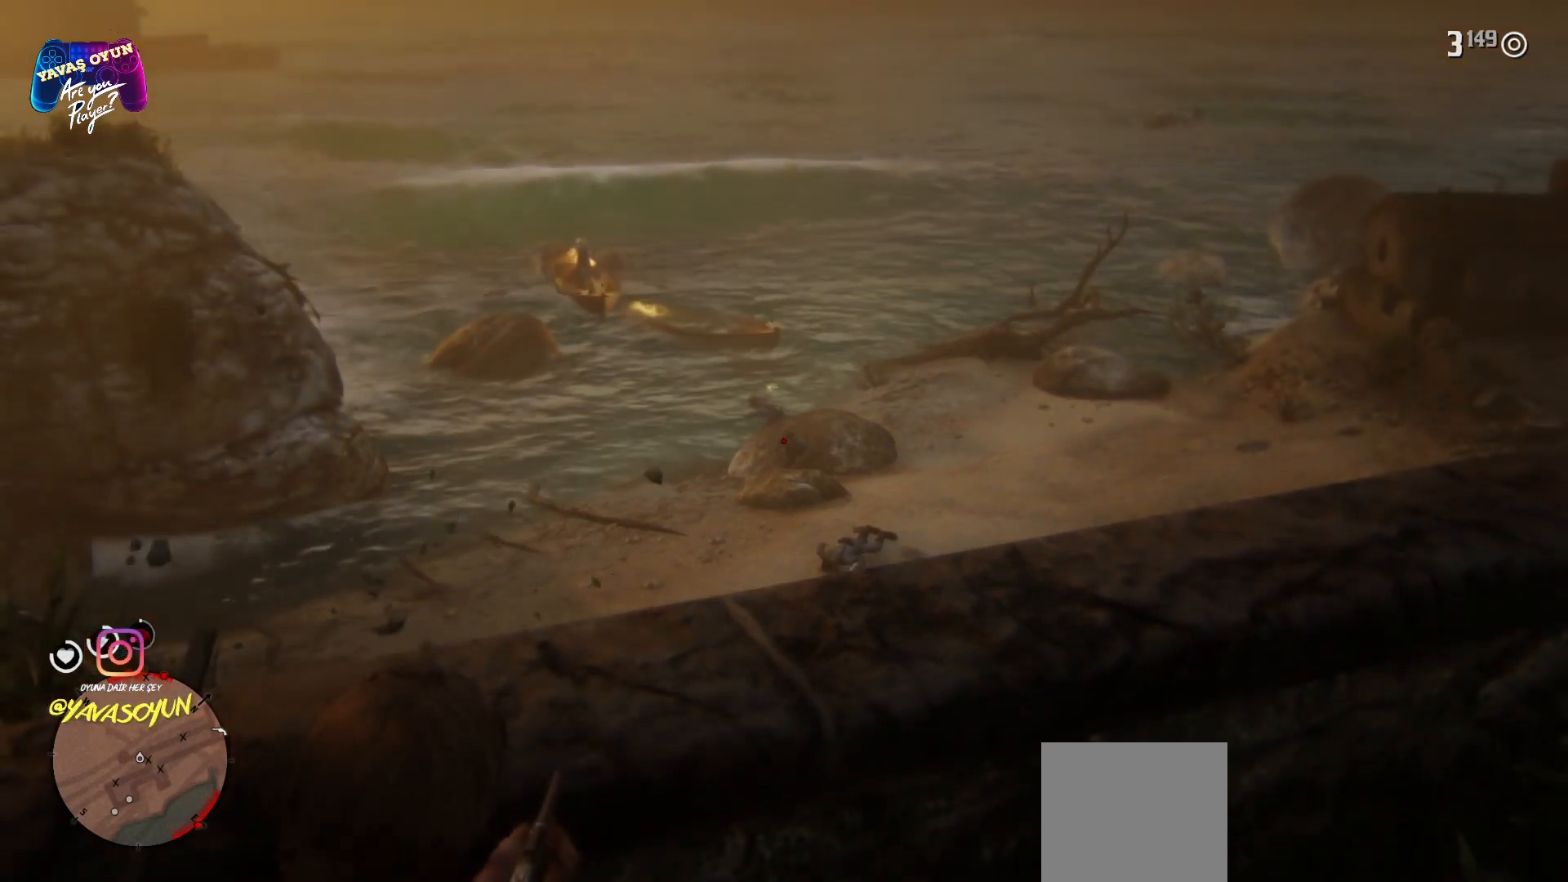
{"buttons": ["L2"], "left_stick": "center", "right_stick": "up-right", "events": [[400, "right_stick", "up-right"]]}
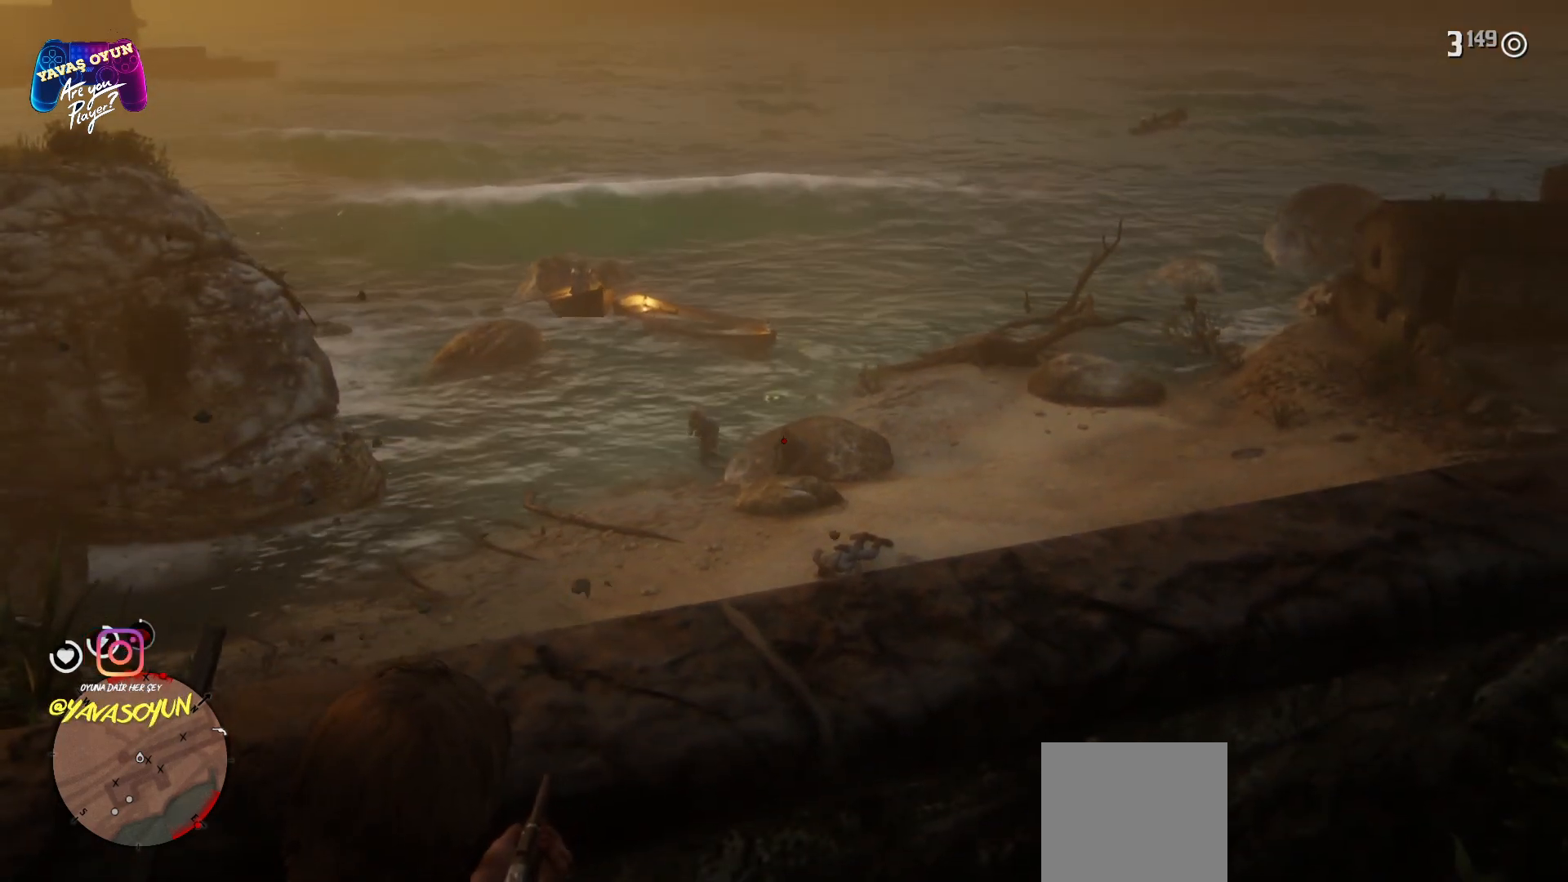
{"buttons": ["L2"], "left_stick": "center", "right_stick": "center", "events": [[67, "right_stick", "center"], [167, "R2", "down"], [433, "R2", "up"]]}
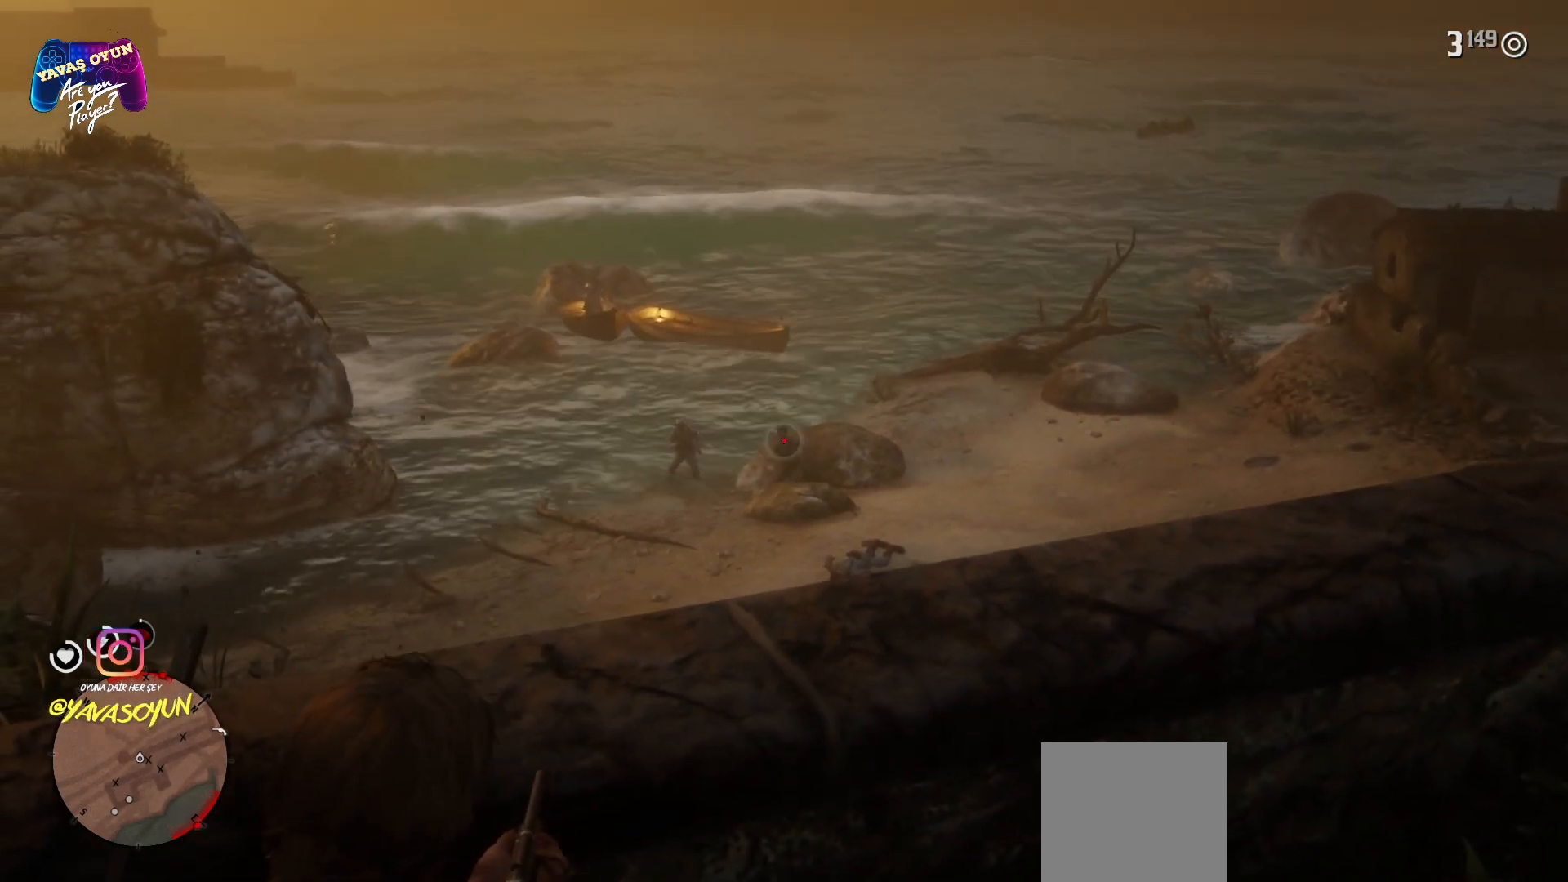
{"buttons": ["L2", "R2"], "left_stick": "center", "right_stick": "center", "events": [[133, "R2", "down"], [350, "R2", "up"], [400, "R2", "down"]]}
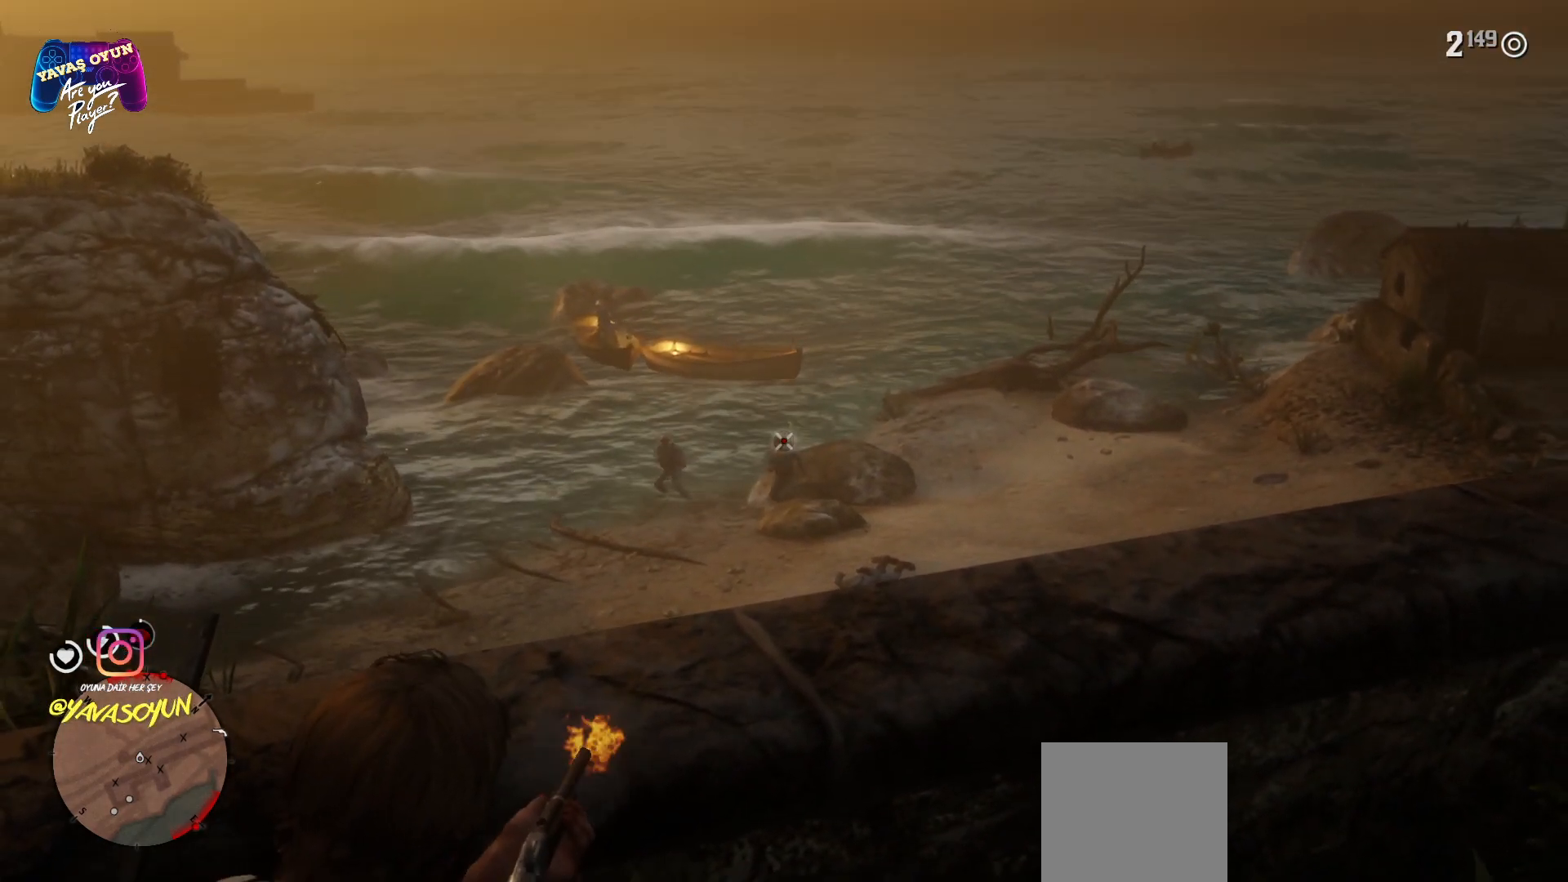
{"buttons": ["L2"], "left_stick": "center", "right_stick": "center", "events": [[67, "R2", "up"], [150, "R2", "down"], [333, "R2", "up"]]}
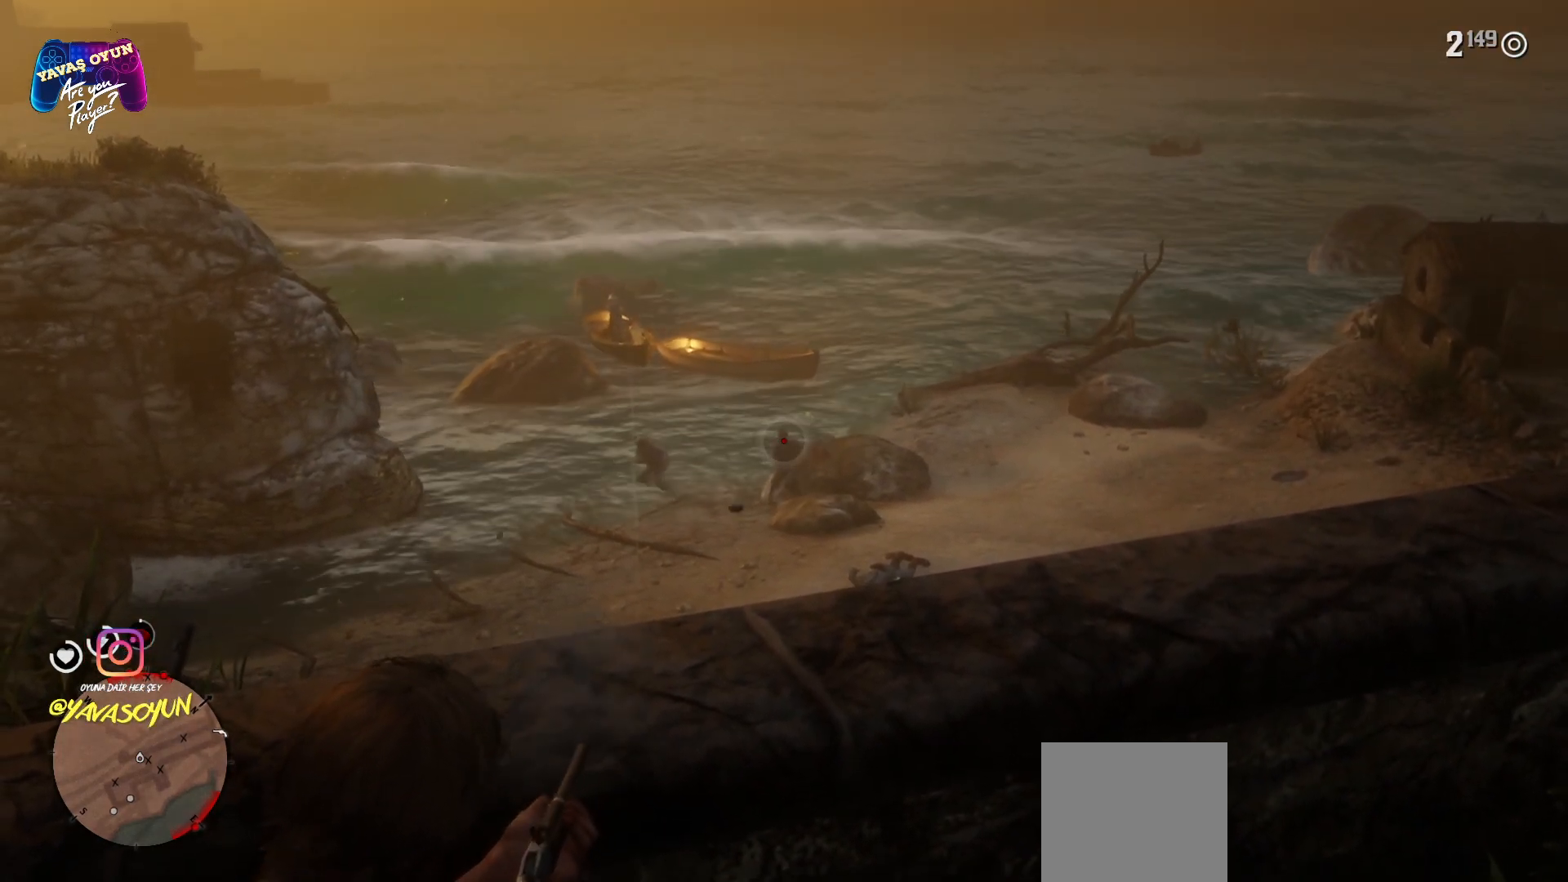
{"buttons": [], "left_stick": "right", "right_stick": "center", "events": [[117, "L2", "up"], [300, "A", "down"], [300, "left_stick", "right"], [433, "A", "up"]]}
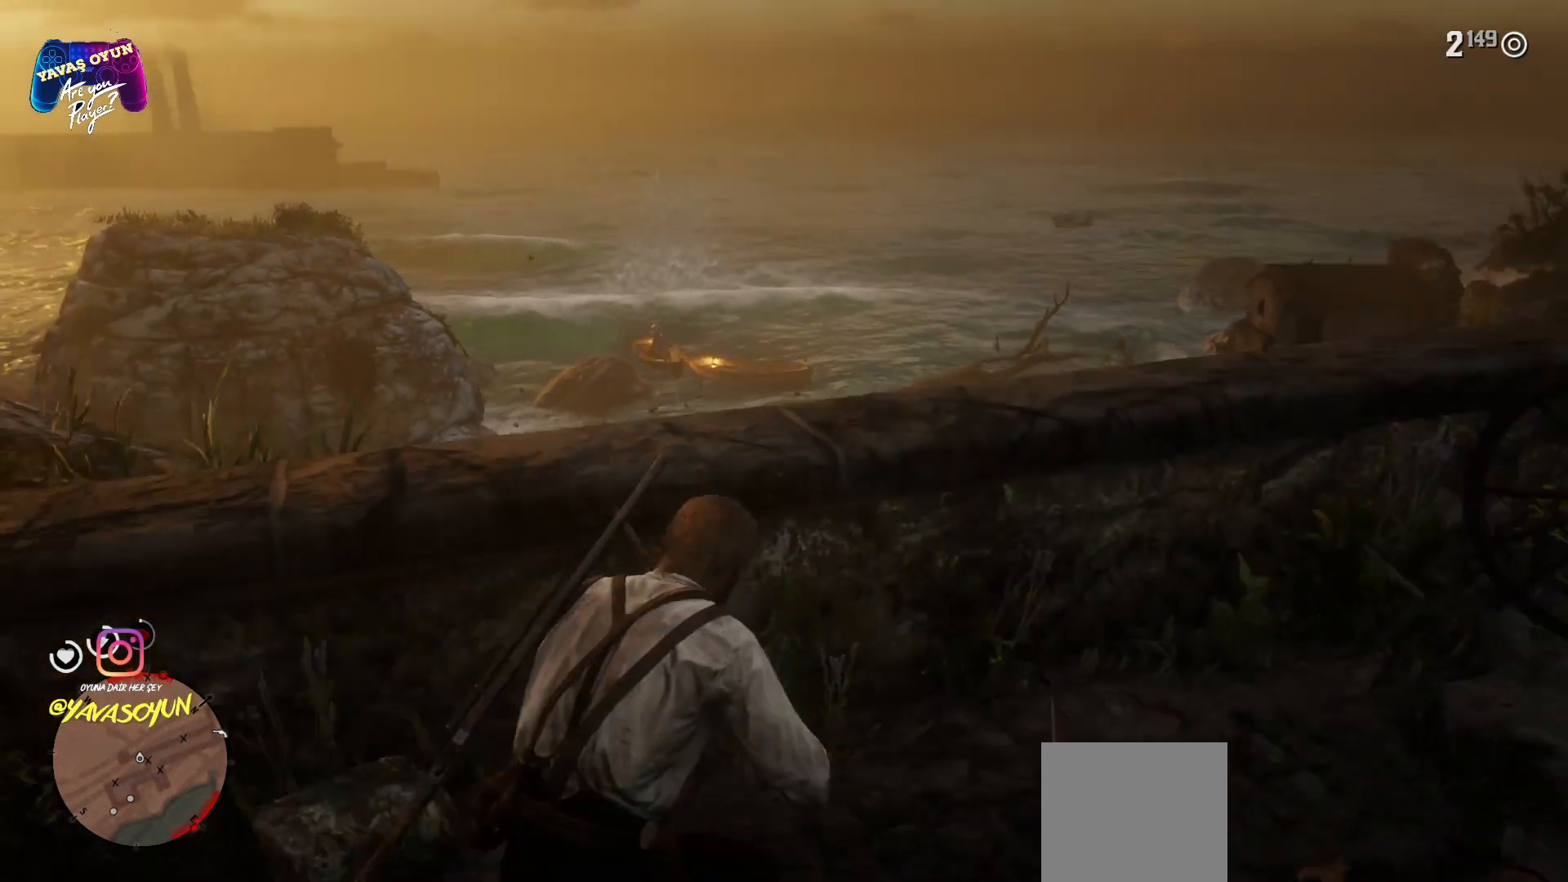
{"buttons": ["L3"], "left_stick": "up", "right_stick": "center", "events": [[17, "A", "down"], [117, "A", "up"], [183, "left_stick", "up-right"], [400, "left_stick", "up"], [467, "L3", "down"]]}
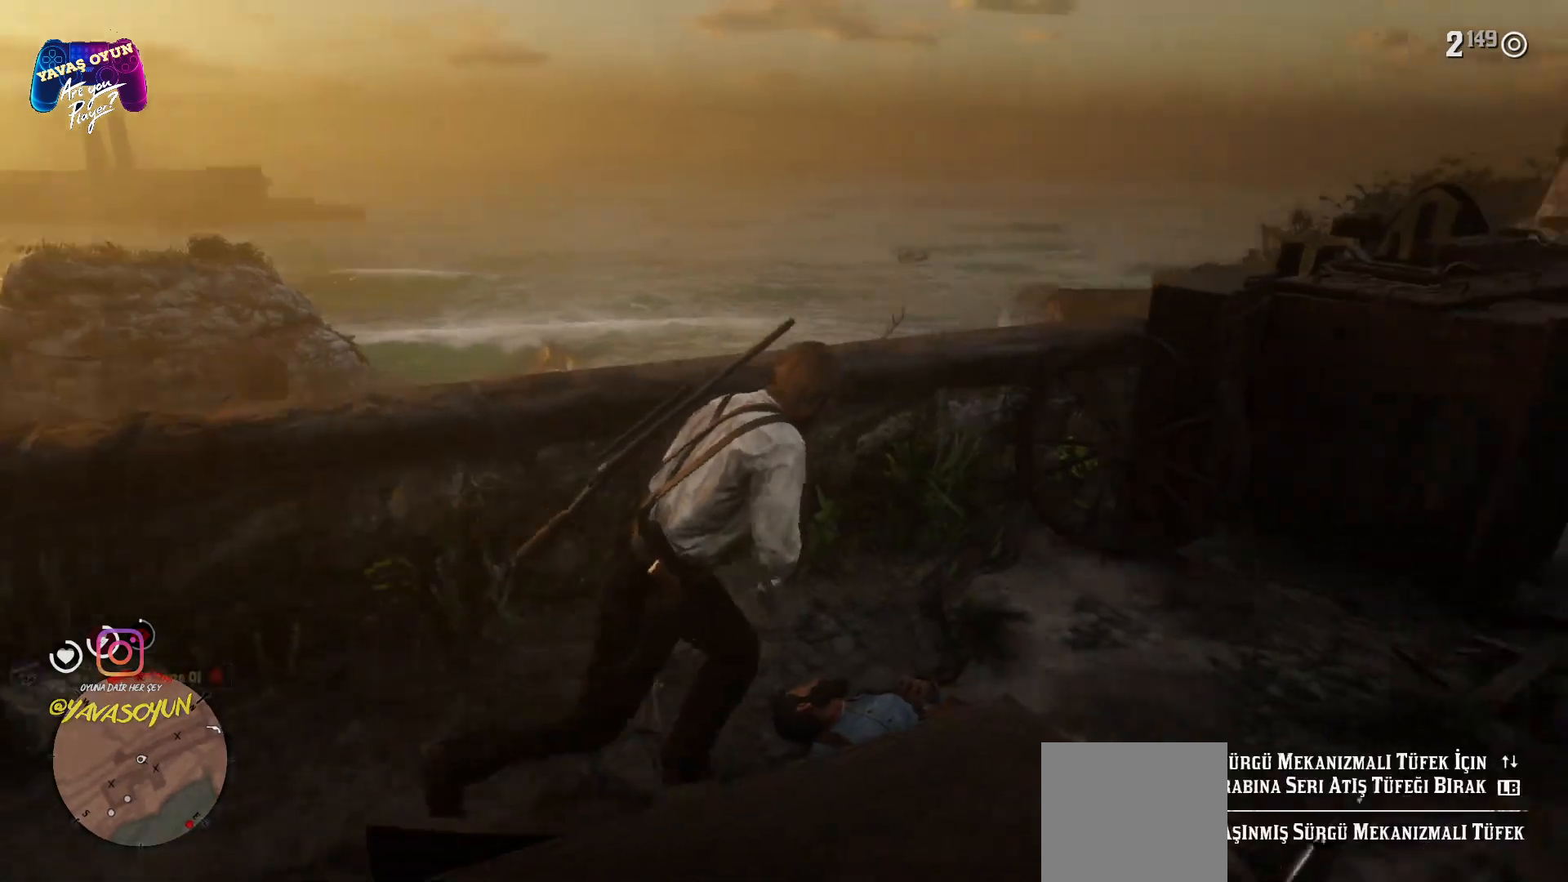
{"buttons": [], "left_stick": "up", "right_stick": "down-left", "events": [[67, "right_stick", "down-left"], [217, "L3", "up"], [250, "right_stick", "center"], [333, "right_stick", "down-left"]]}
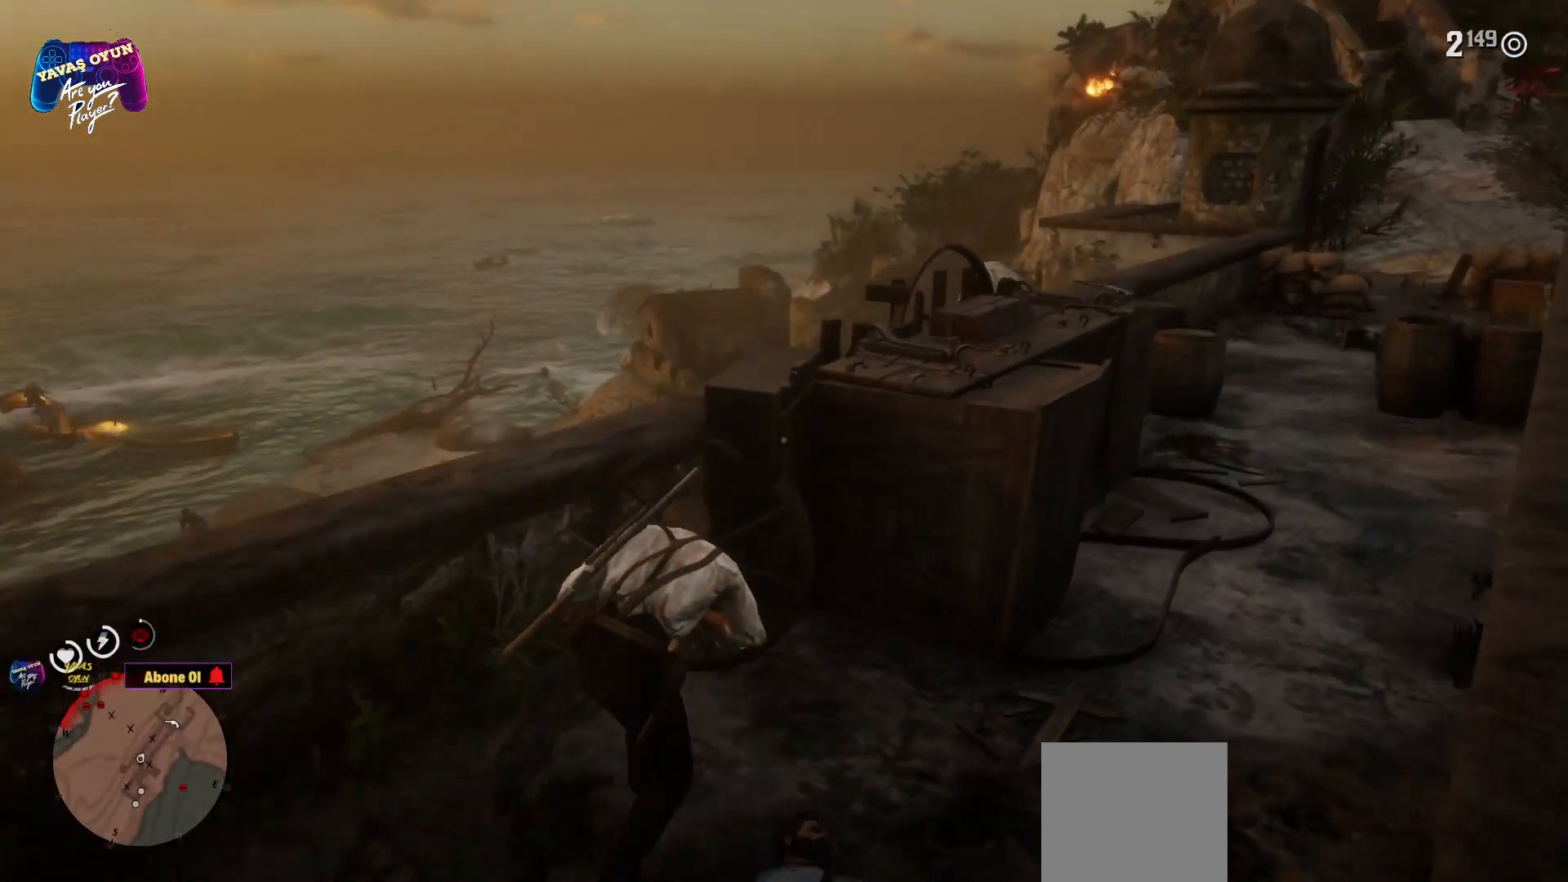
{"buttons": [], "left_stick": "up-left", "right_stick": "center", "events": [[83, "left_stick", "up-left"], [467, "right_stick", "center"]]}
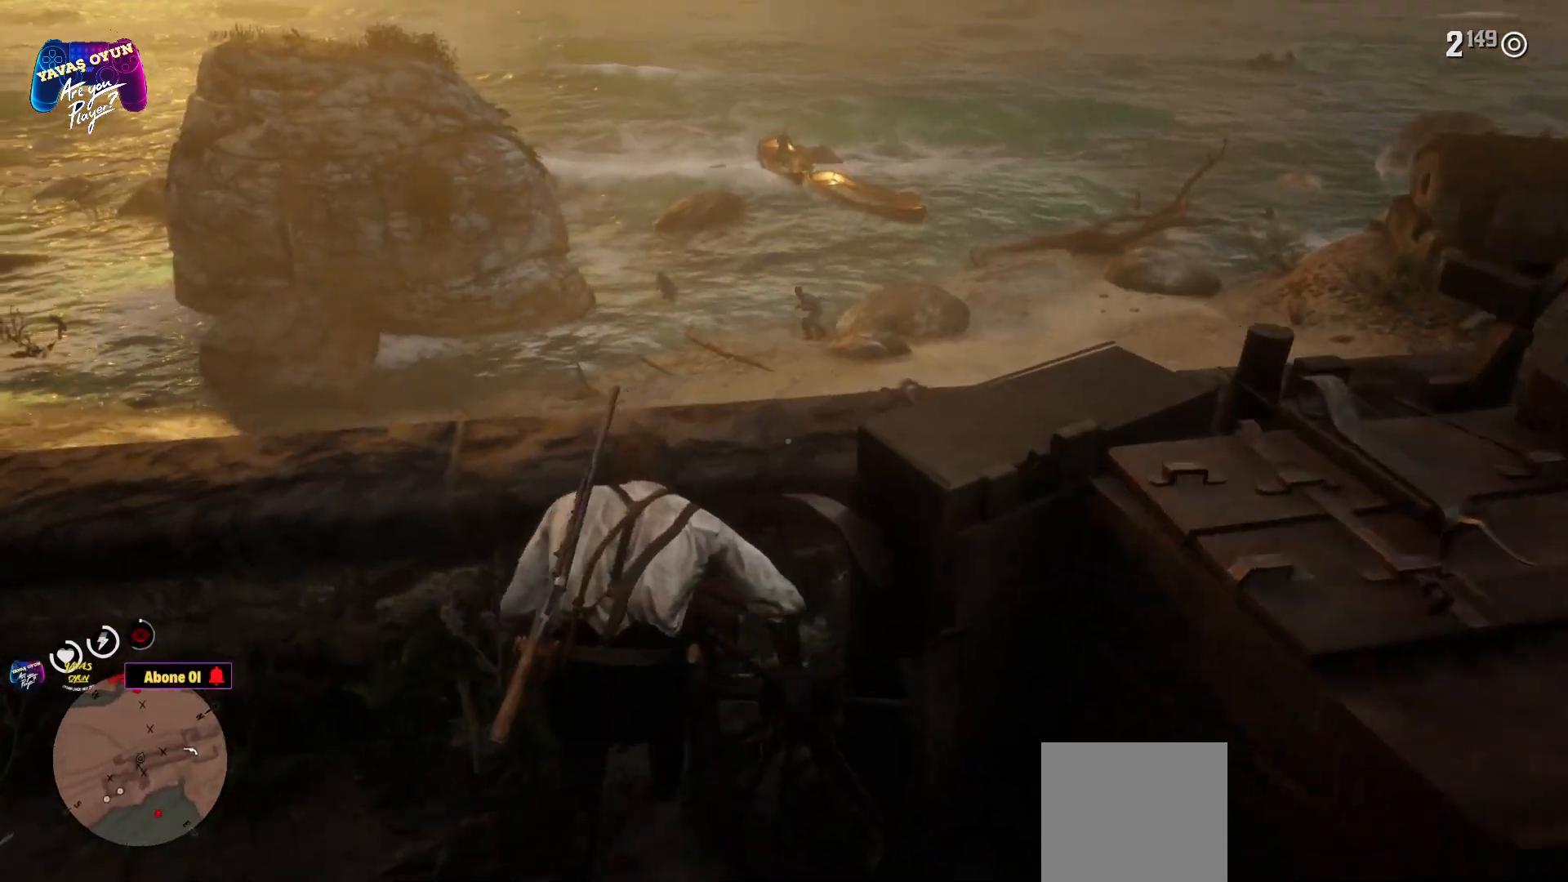
{"buttons": [], "left_stick": "left", "right_stick": "center", "events": [[50, "R1", "down"], [50, "left_stick", "left"], [167, "R1", "up"]]}